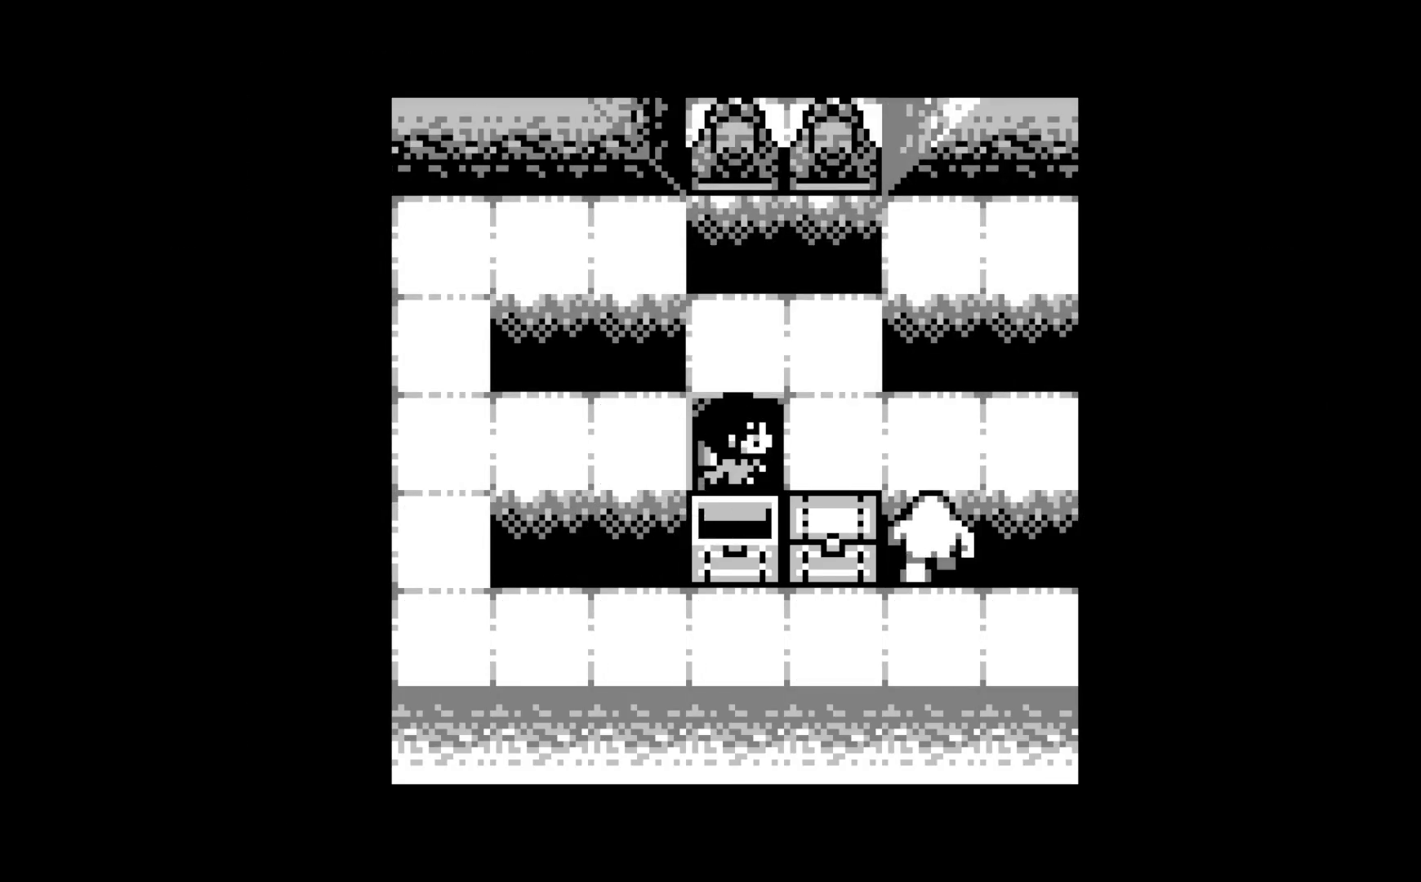
Gameplay with a controller (Xbox layout); each line is a JSON object with the inputs held at the frame after it. "events" lists button and stick changes between this image and that frame as [ms after this image, input, new state], when the widget could be followed in between. Not read: right_stick.
{"buttons": [], "left_stick": "center", "events": []}
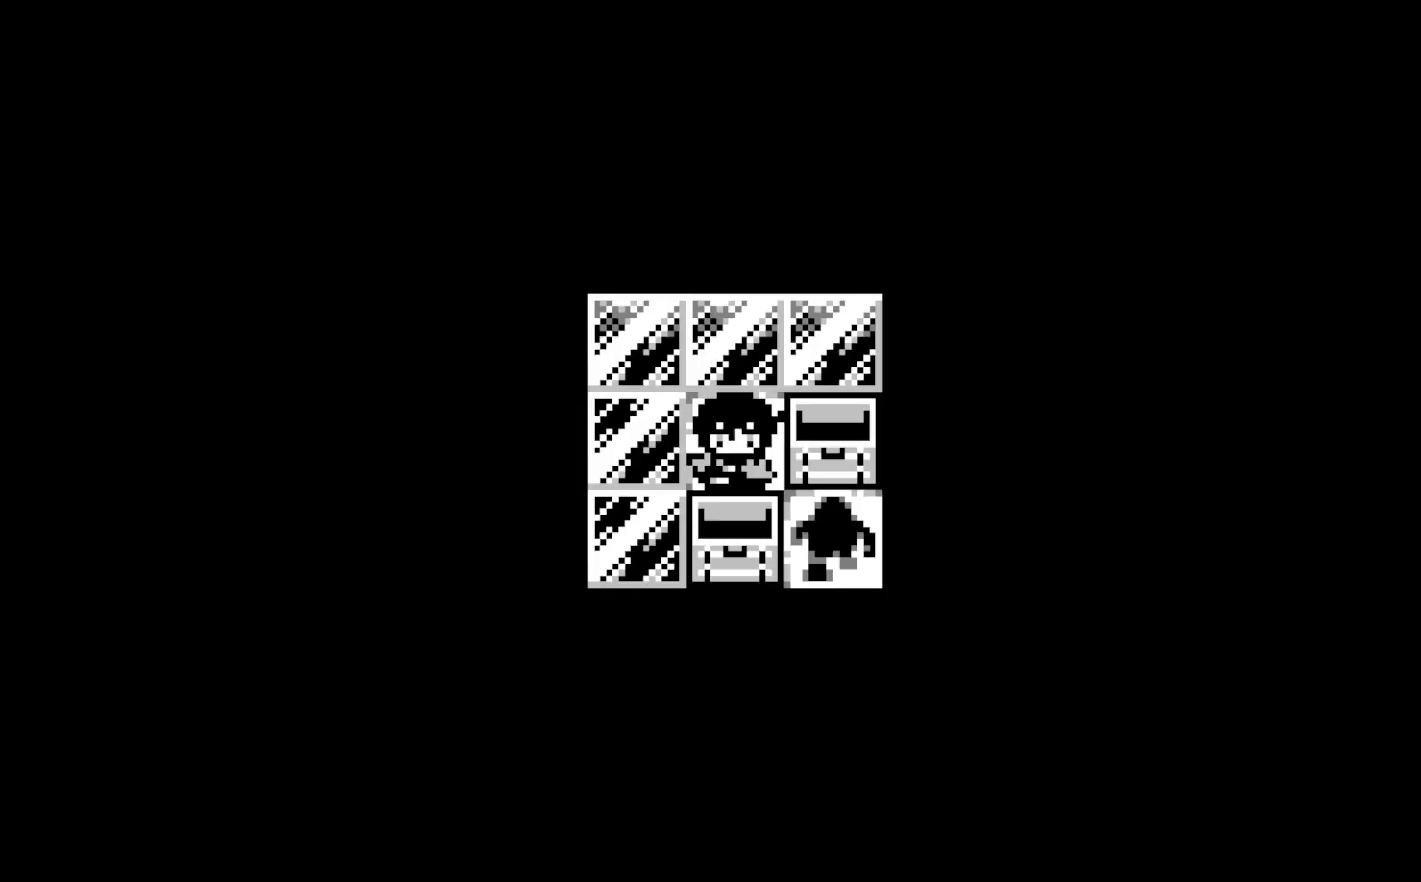
{"buttons": [], "left_stick": "center", "events": []}
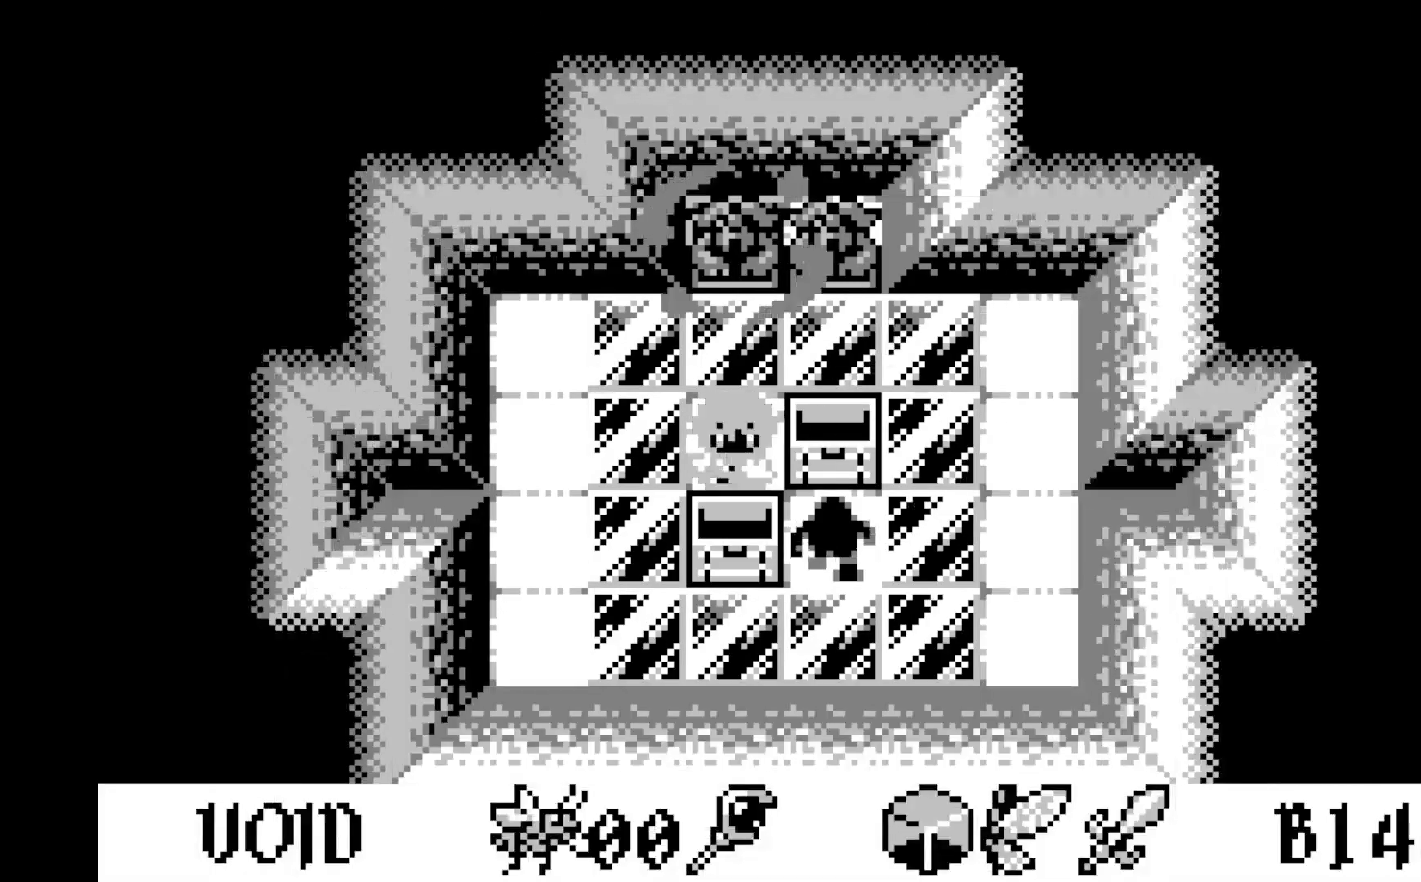
{"buttons": [], "left_stick": "center", "events": []}
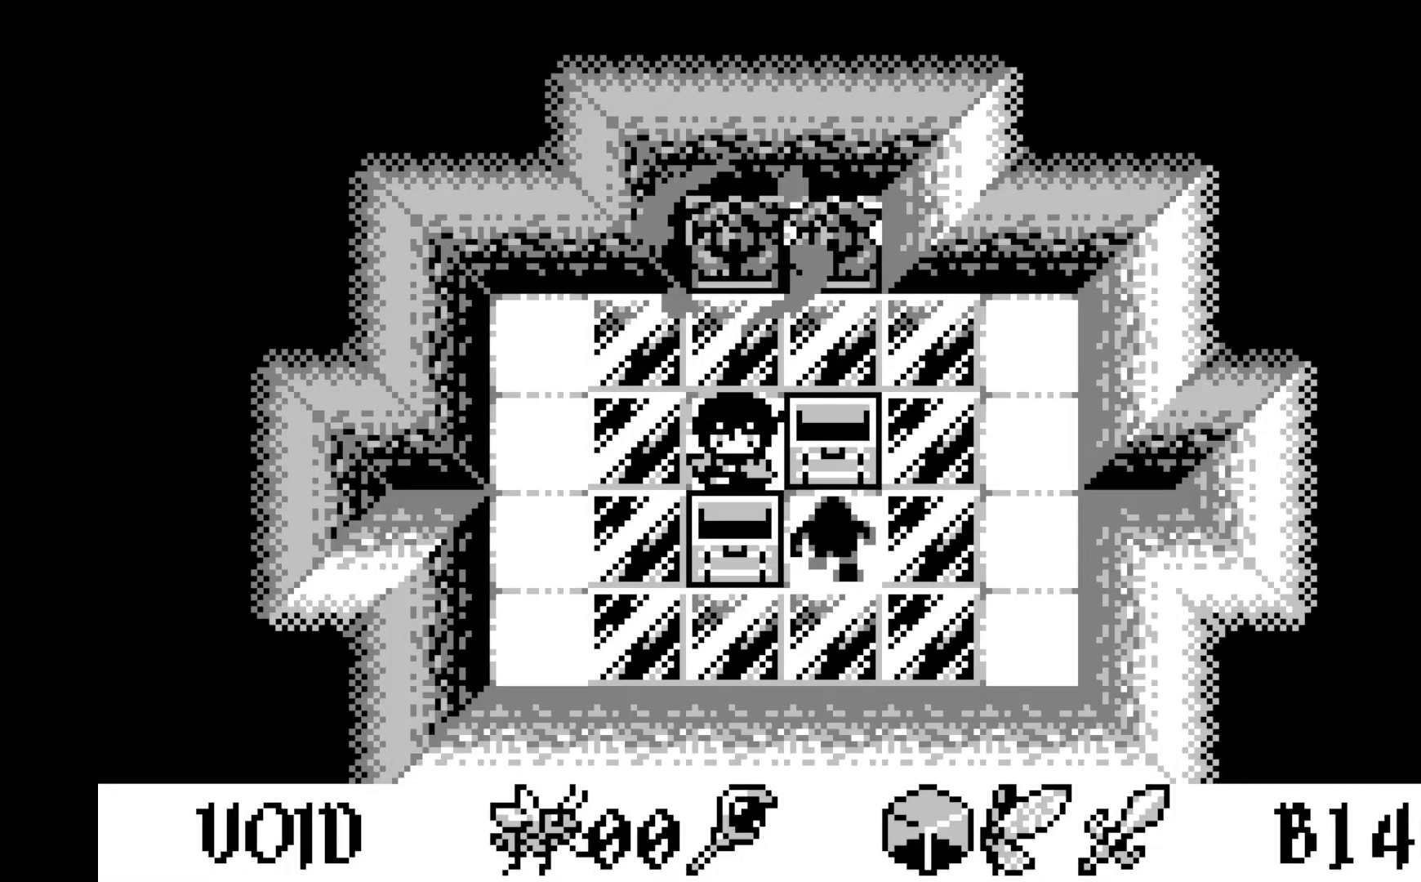
{"buttons": [], "left_stick": "center", "events": [[183, "DPAD_LEFT", "down"], [267, "DPAD_LEFT", "up"], [350, "DPAD_LEFT", "down"], [467, "DPAD_LEFT", "up"]]}
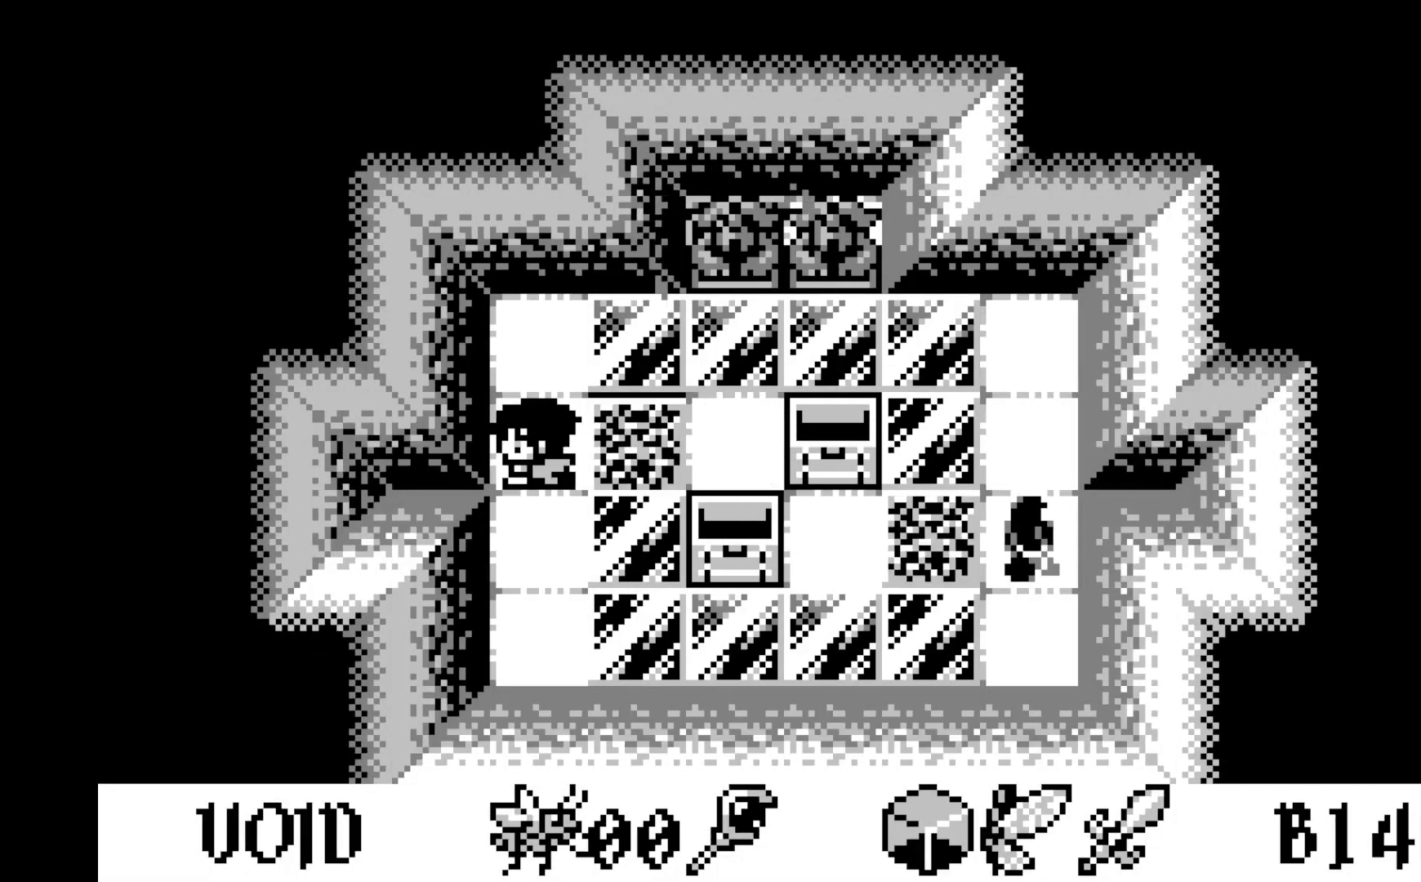
{"buttons": [], "left_stick": "center", "events": [[167, "DPAD_RIGHT", "down"], [267, "DPAD_RIGHT", "up"], [367, "DPAD_RIGHT", "down"], [500, "DPAD_RIGHT", "up"]]}
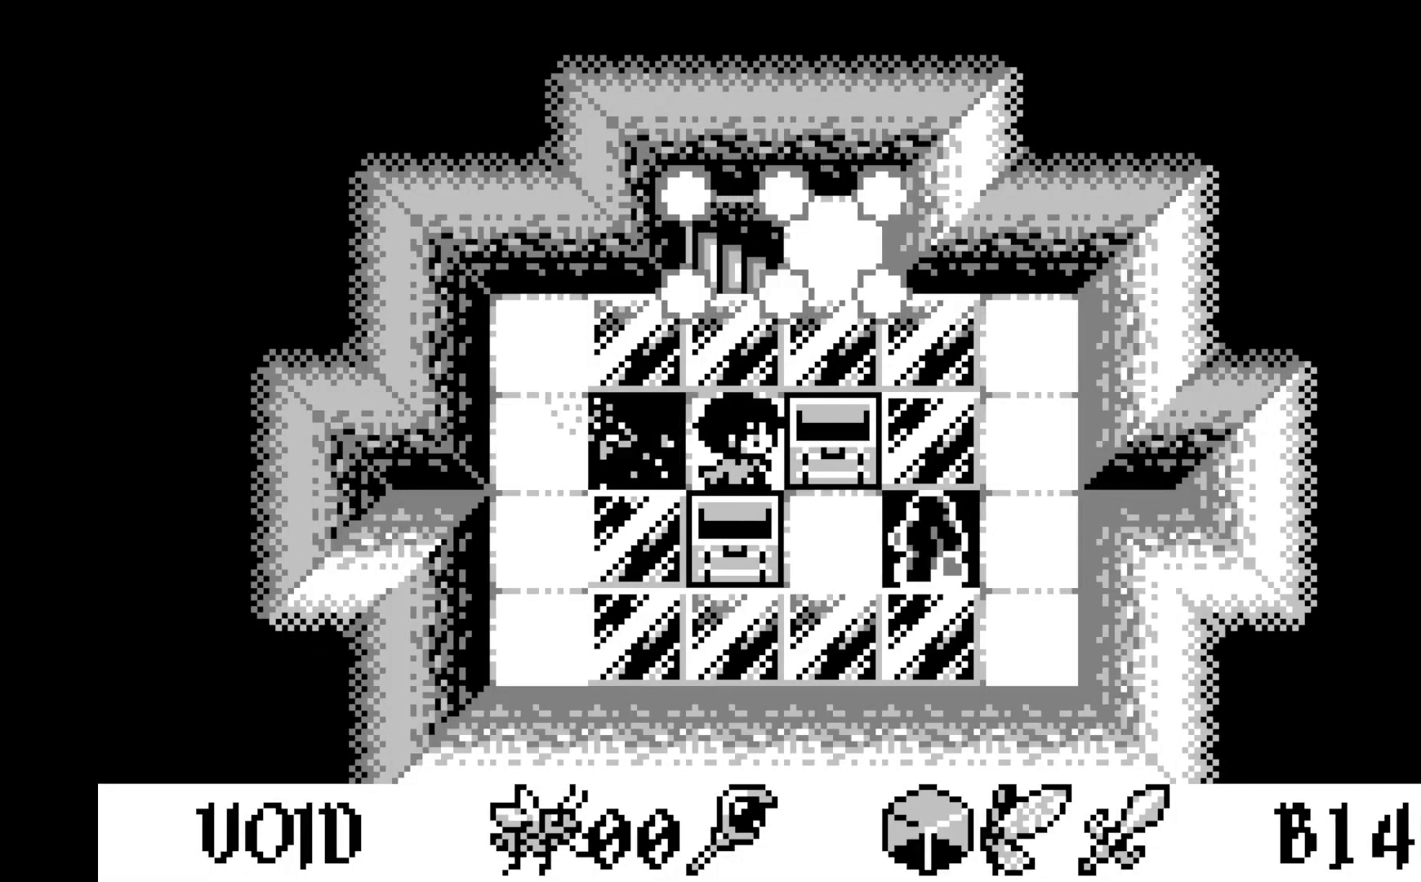
{"buttons": [], "left_stick": "center", "events": []}
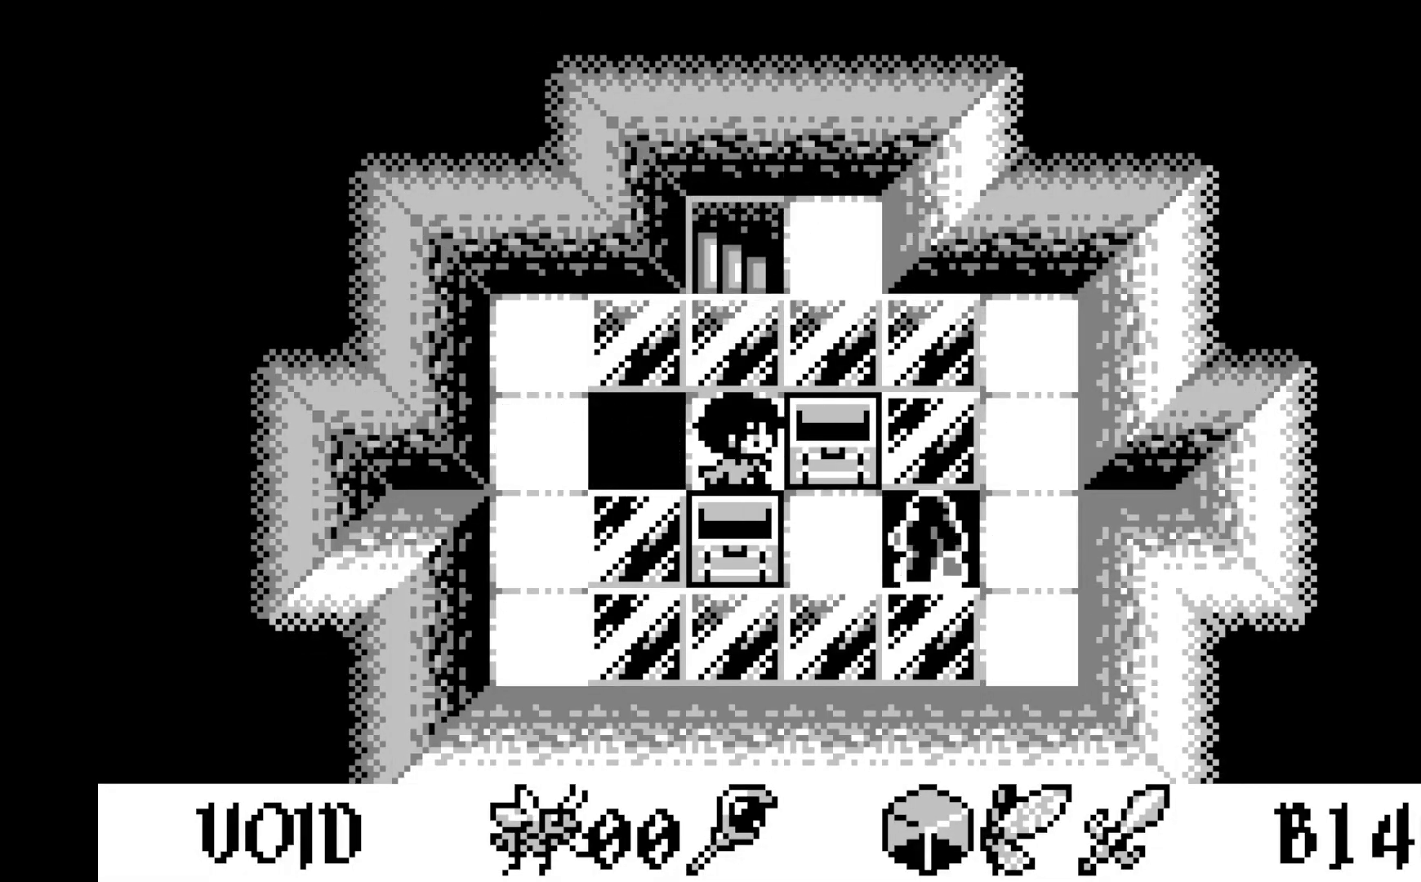
{"buttons": [], "left_stick": "center", "events": [[383, "DPAD_LEFT", "down"], [483, "DPAD_LEFT", "up"]]}
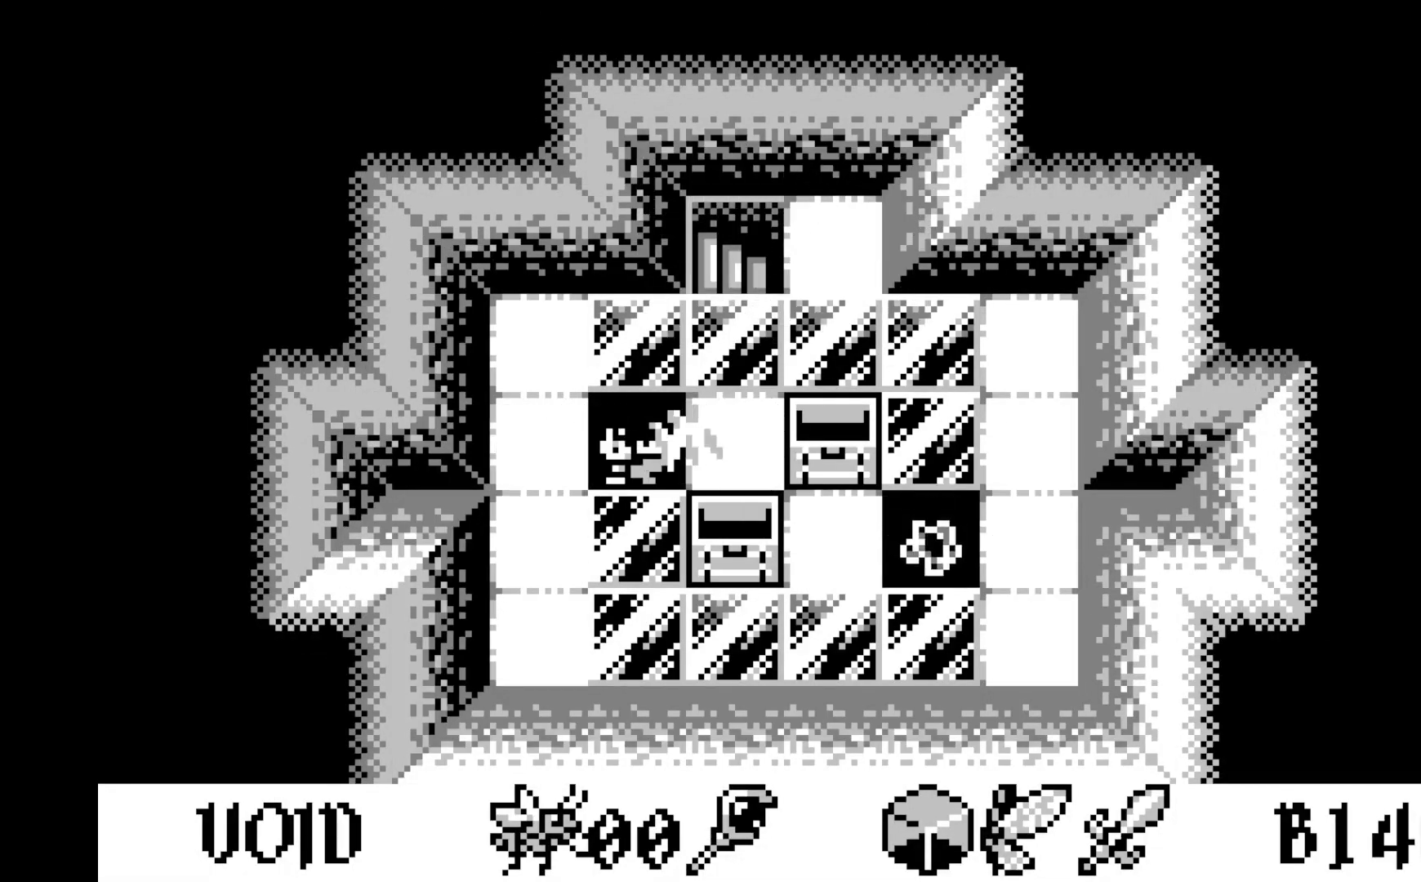
{"buttons": [], "left_stick": "center", "events": []}
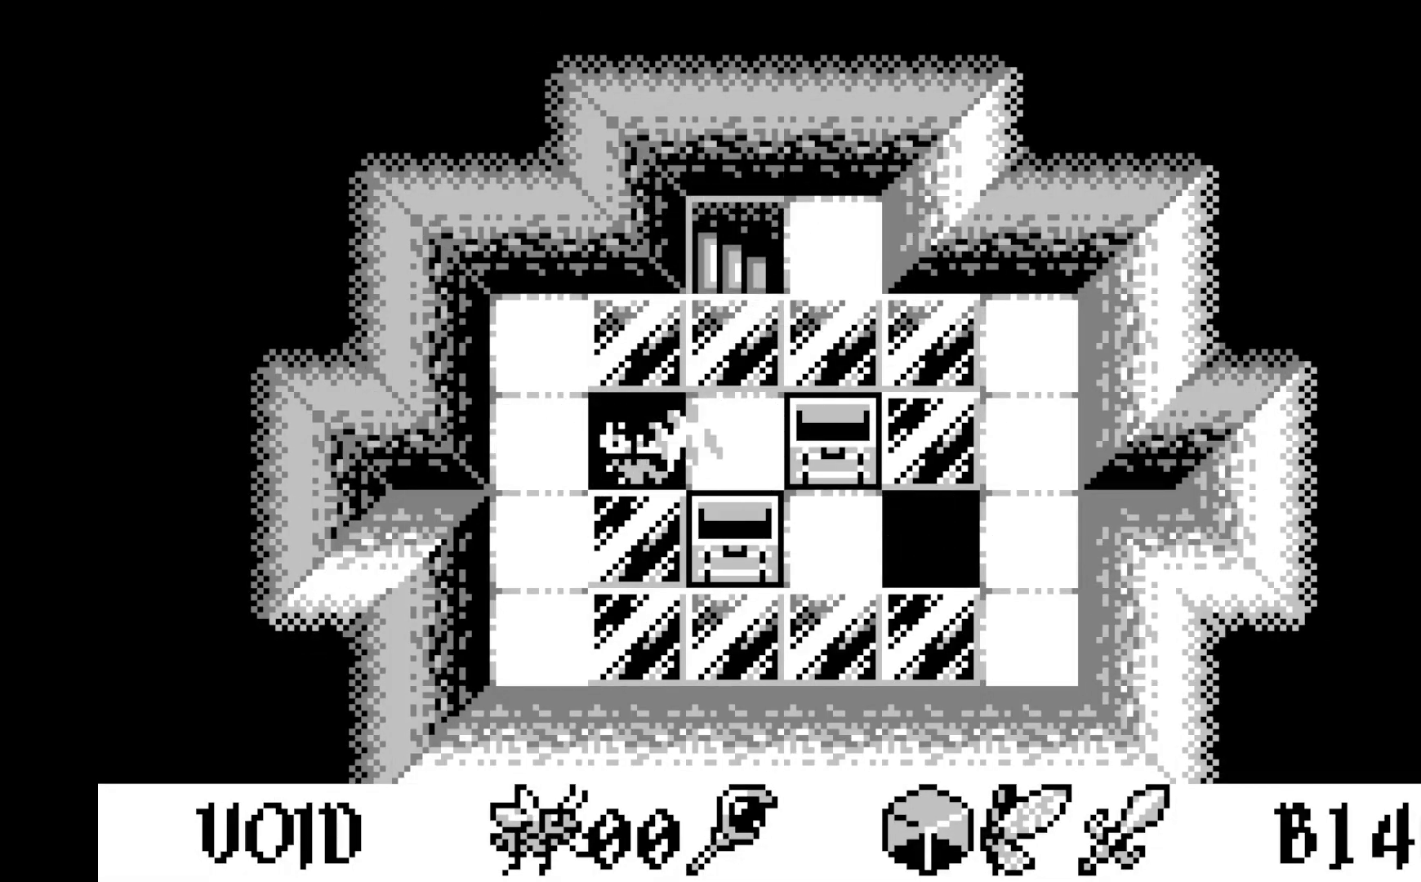
{"buttons": [], "left_stick": "center", "events": []}
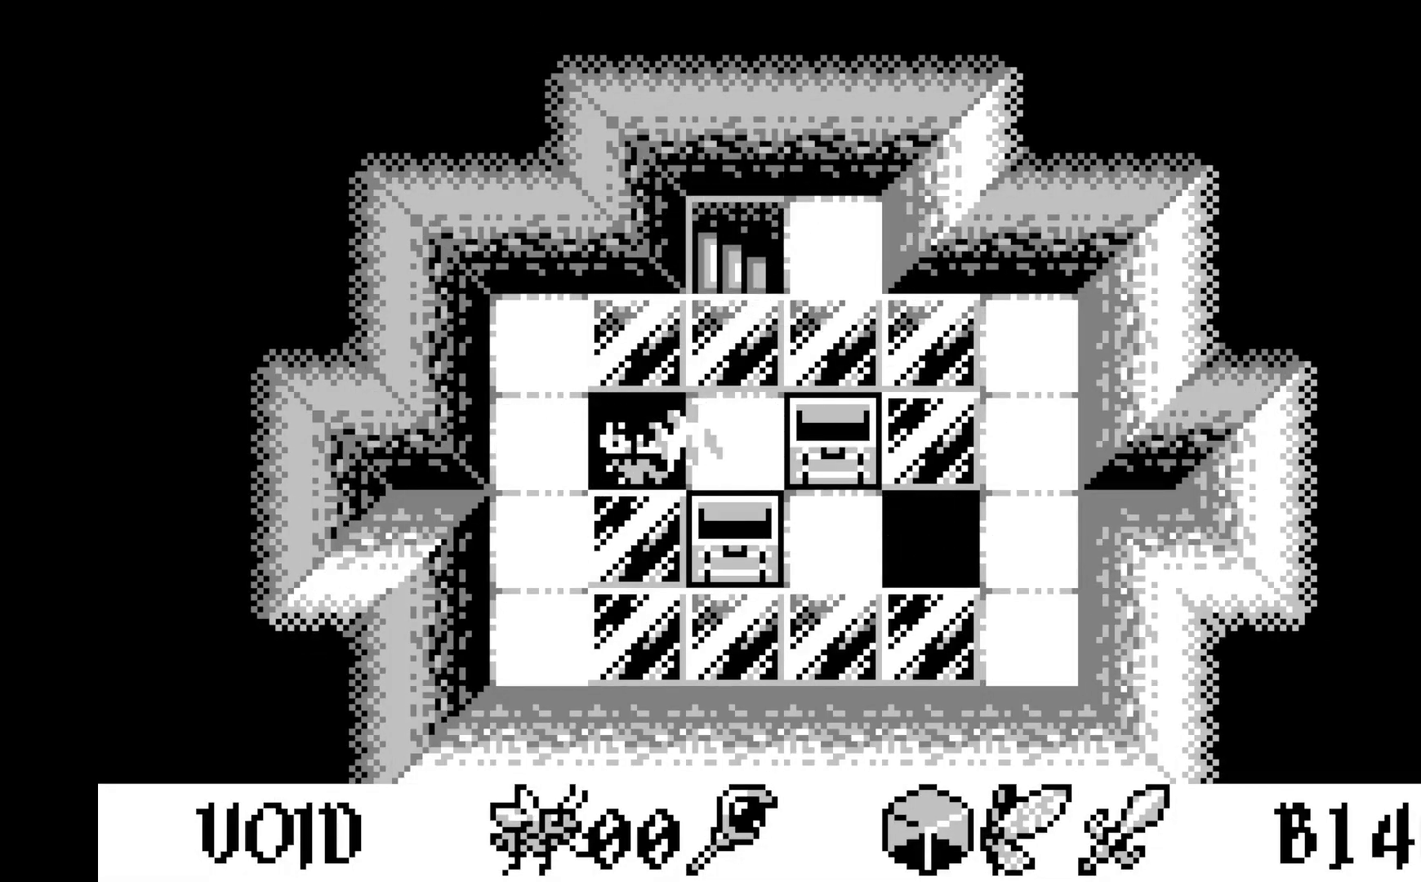
{"buttons": [], "left_stick": "center", "events": []}
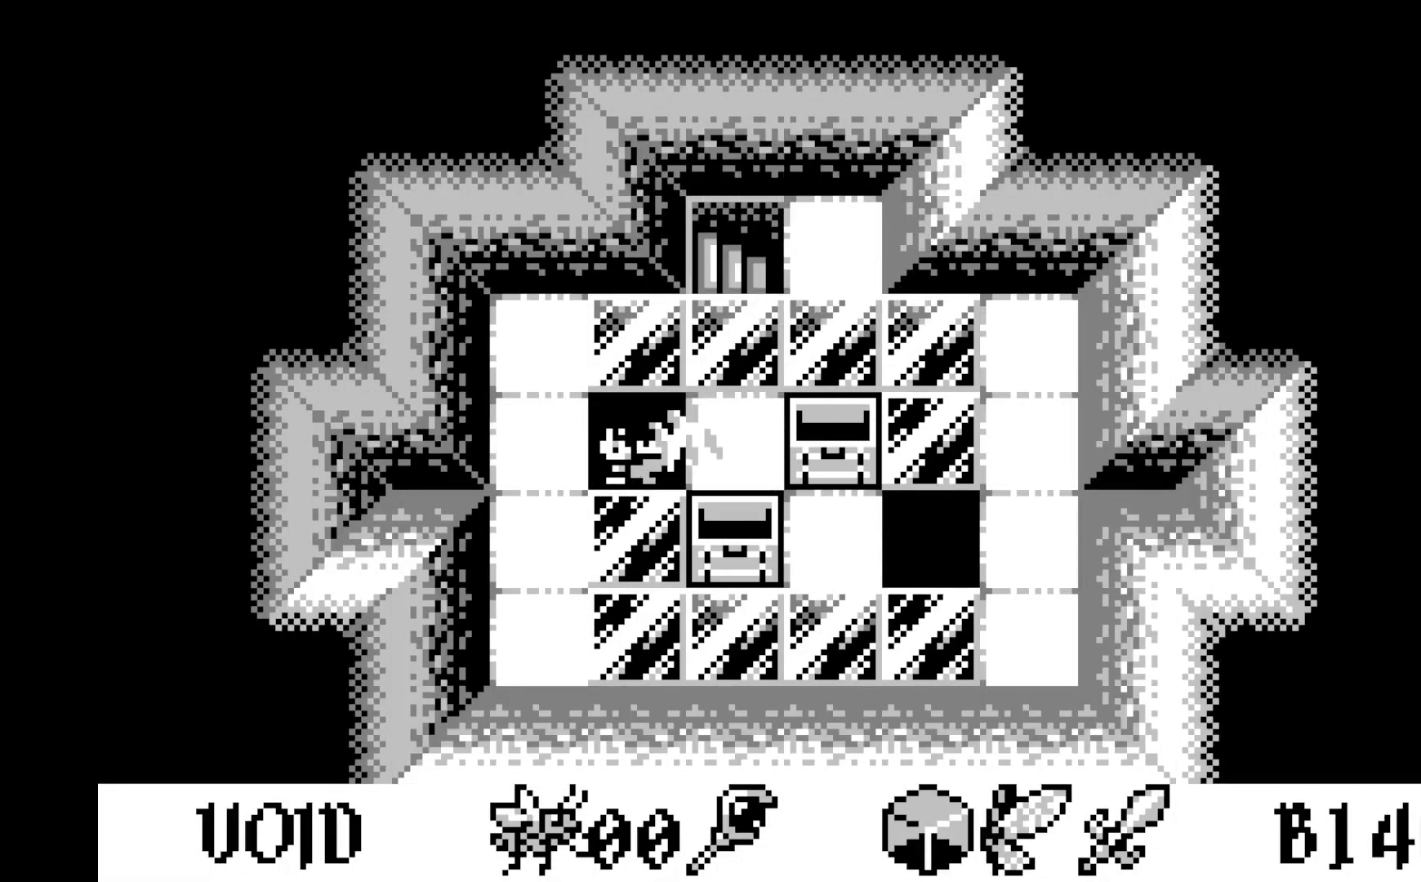
{"buttons": ["DPAD_LEFT"], "left_stick": "center", "events": [[133, "DPAD_LEFT", "down"], [217, "DPAD_LEFT", "up"], [467, "DPAD_LEFT", "down"]]}
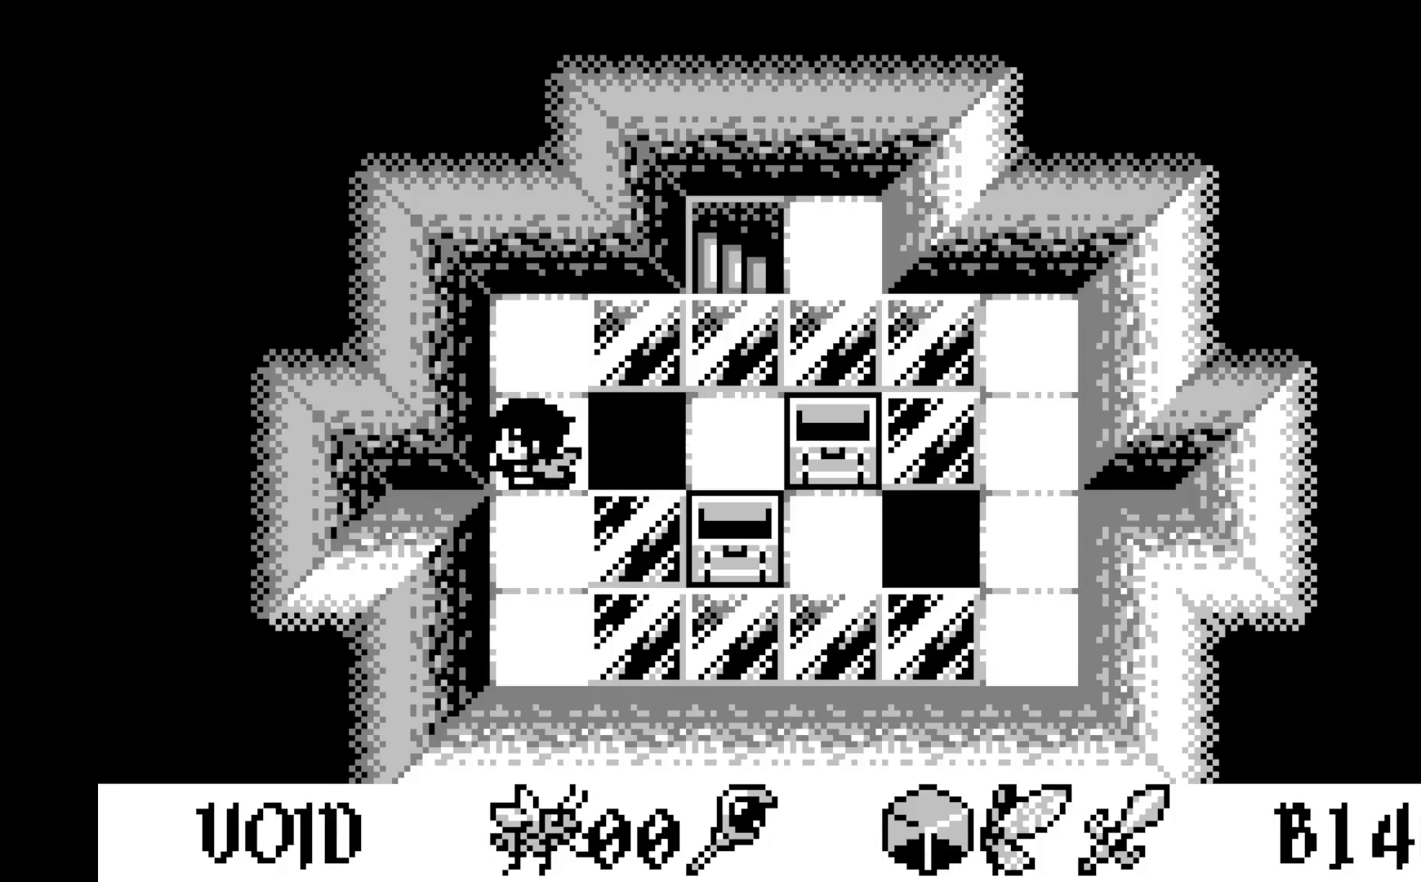
{"buttons": ["DPAD_RIGHT"], "left_stick": "center", "events": [[50, "DPAD_LEFT", "up"], [400, "DPAD_RIGHT", "down"]]}
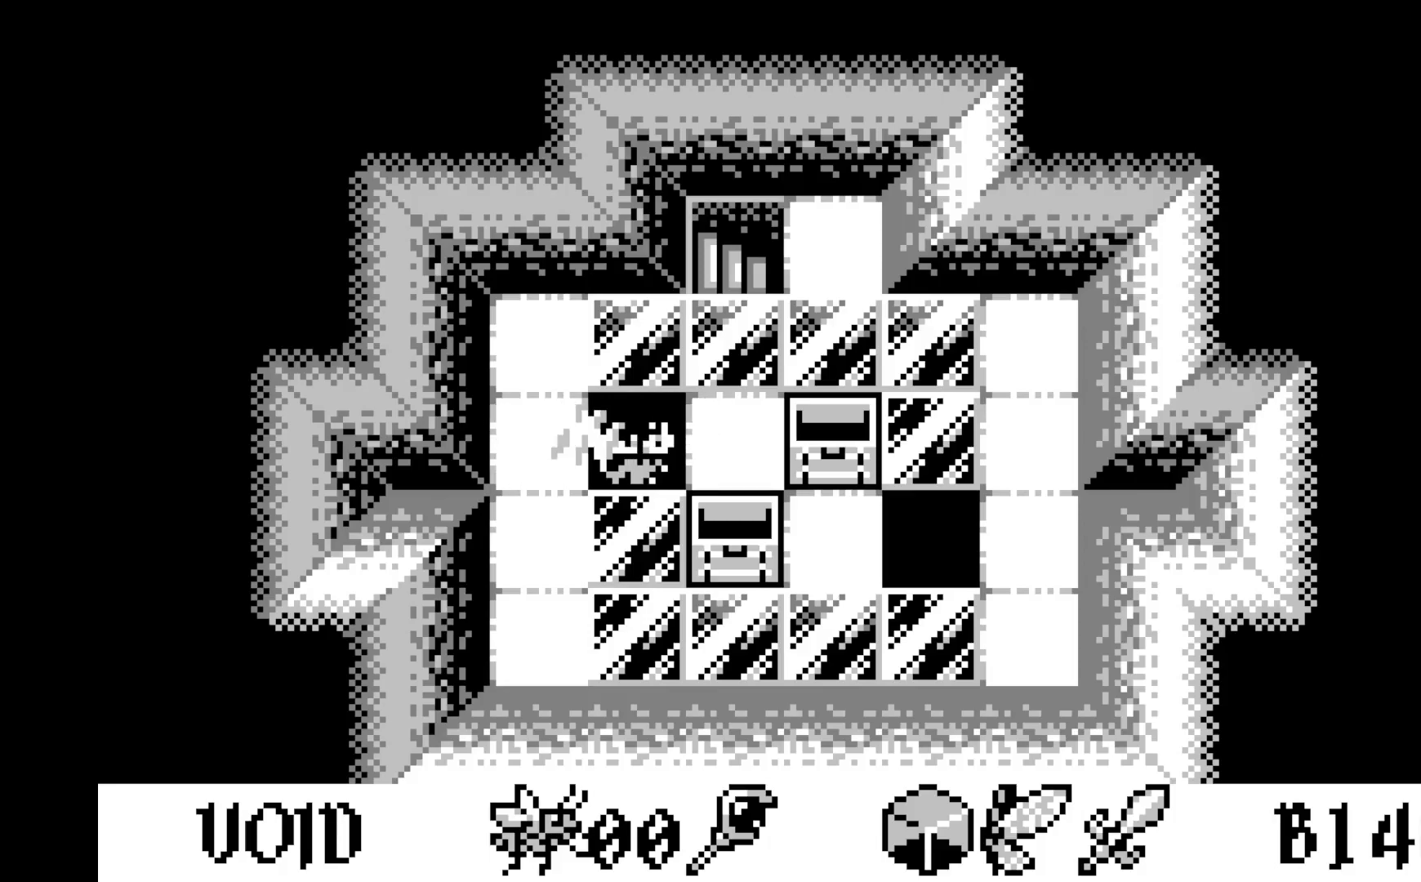
{"buttons": [], "left_stick": "center", "events": [[17, "DPAD_RIGHT", "up"]]}
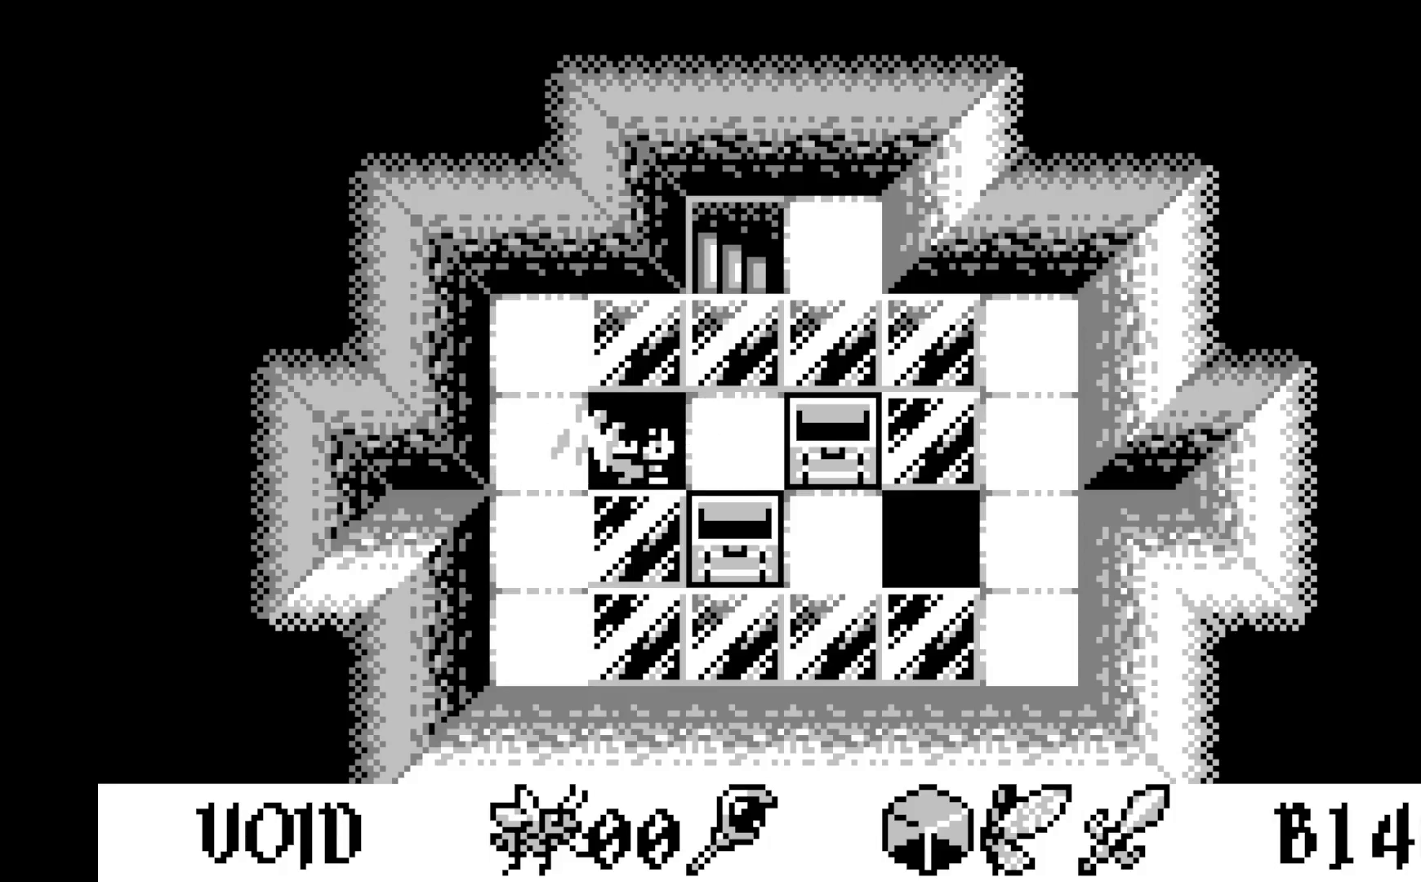
{"buttons": ["DPAD_UP"], "left_stick": "center", "events": [[267, "DPAD_RIGHT", "down"], [367, "DPAD_RIGHT", "up"], [467, "DPAD_UP", "down"]]}
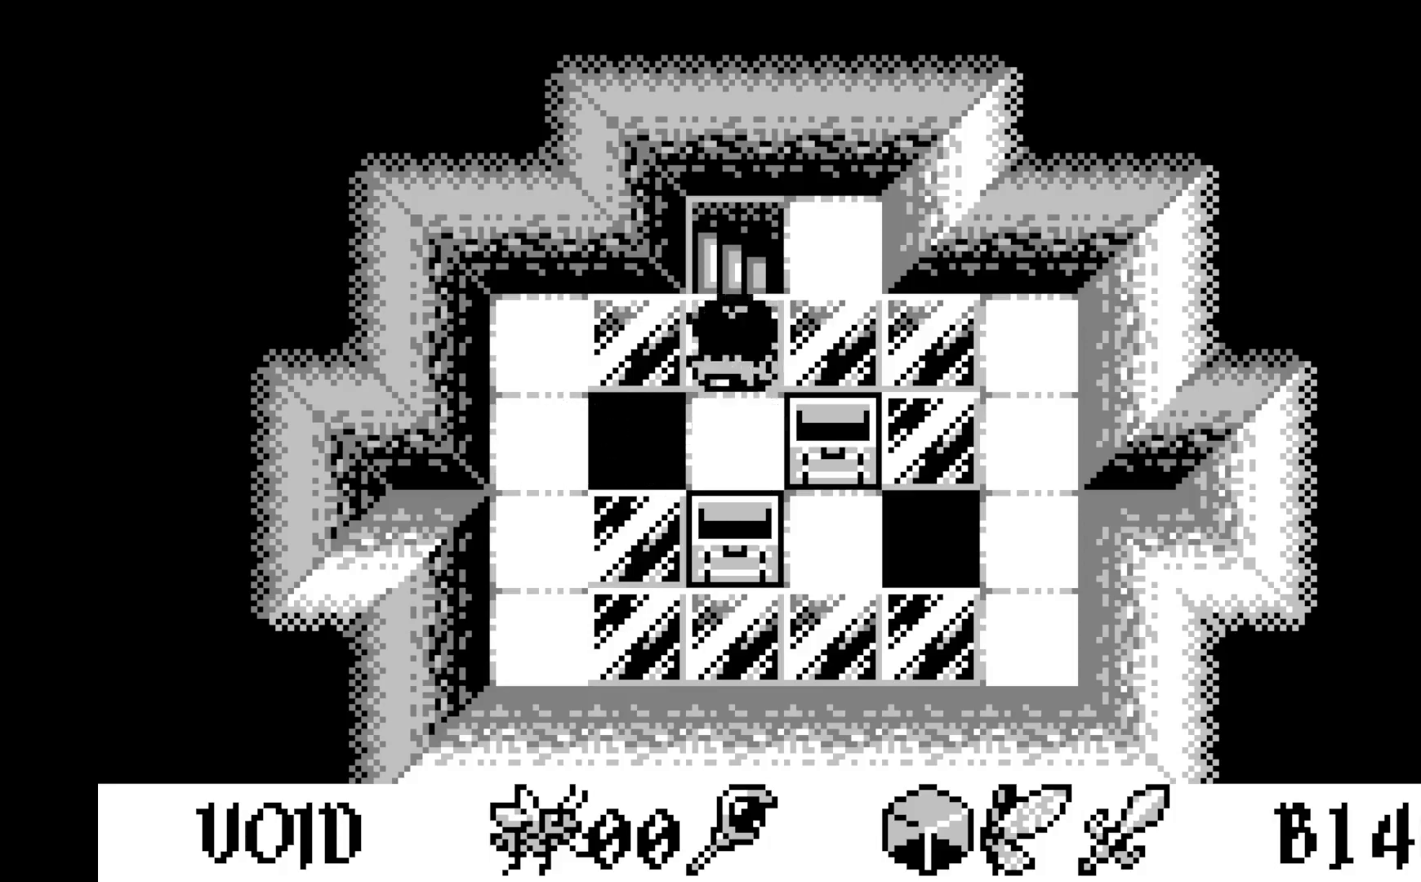
{"buttons": [], "left_stick": "center", "events": [[67, "DPAD_UP", "up"], [150, "DPAD_UP", "down"], [267, "DPAD_UP", "up"]]}
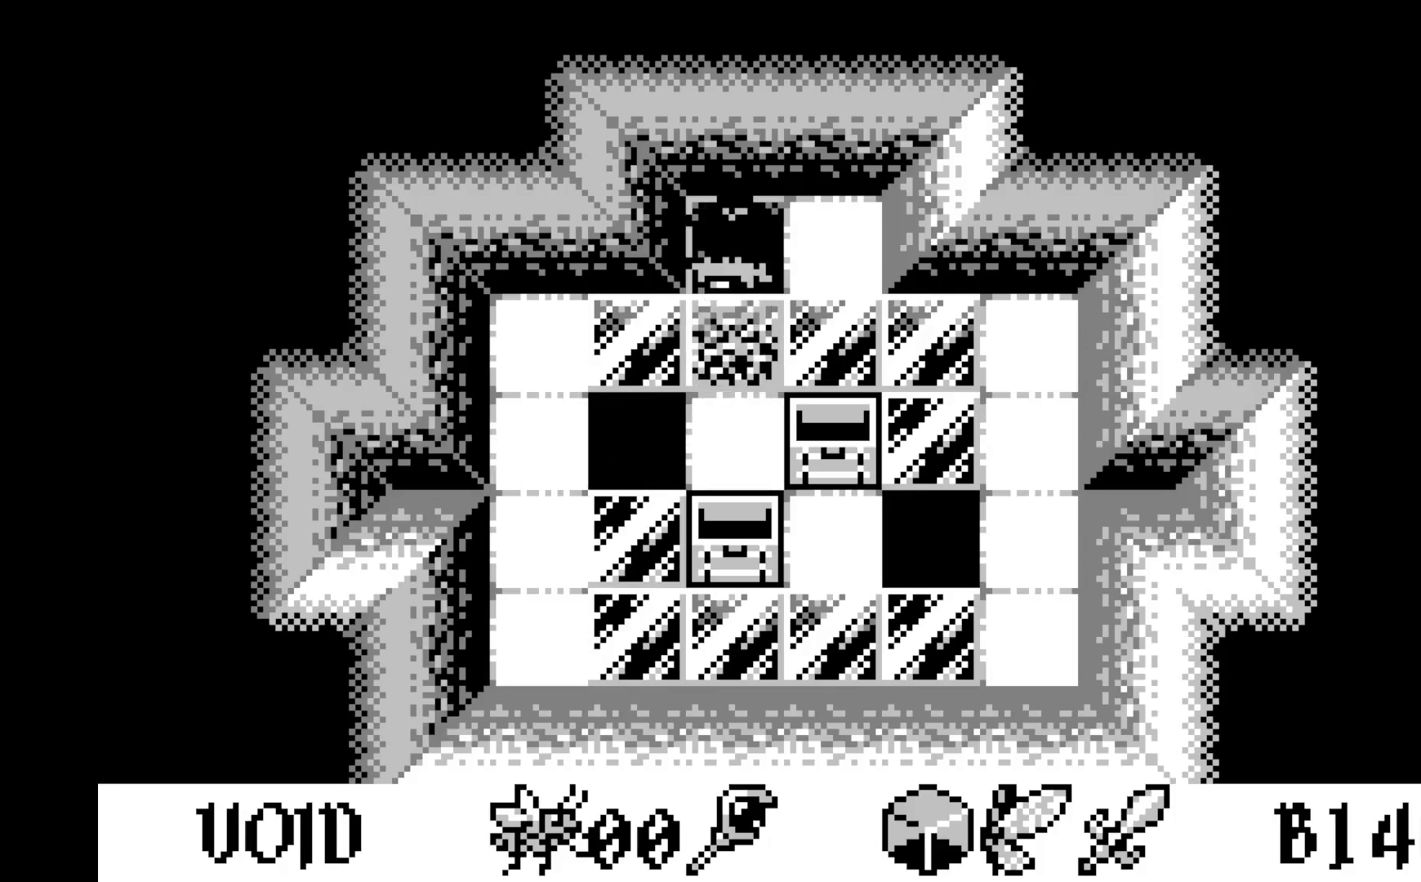
{"buttons": [], "left_stick": "center", "events": []}
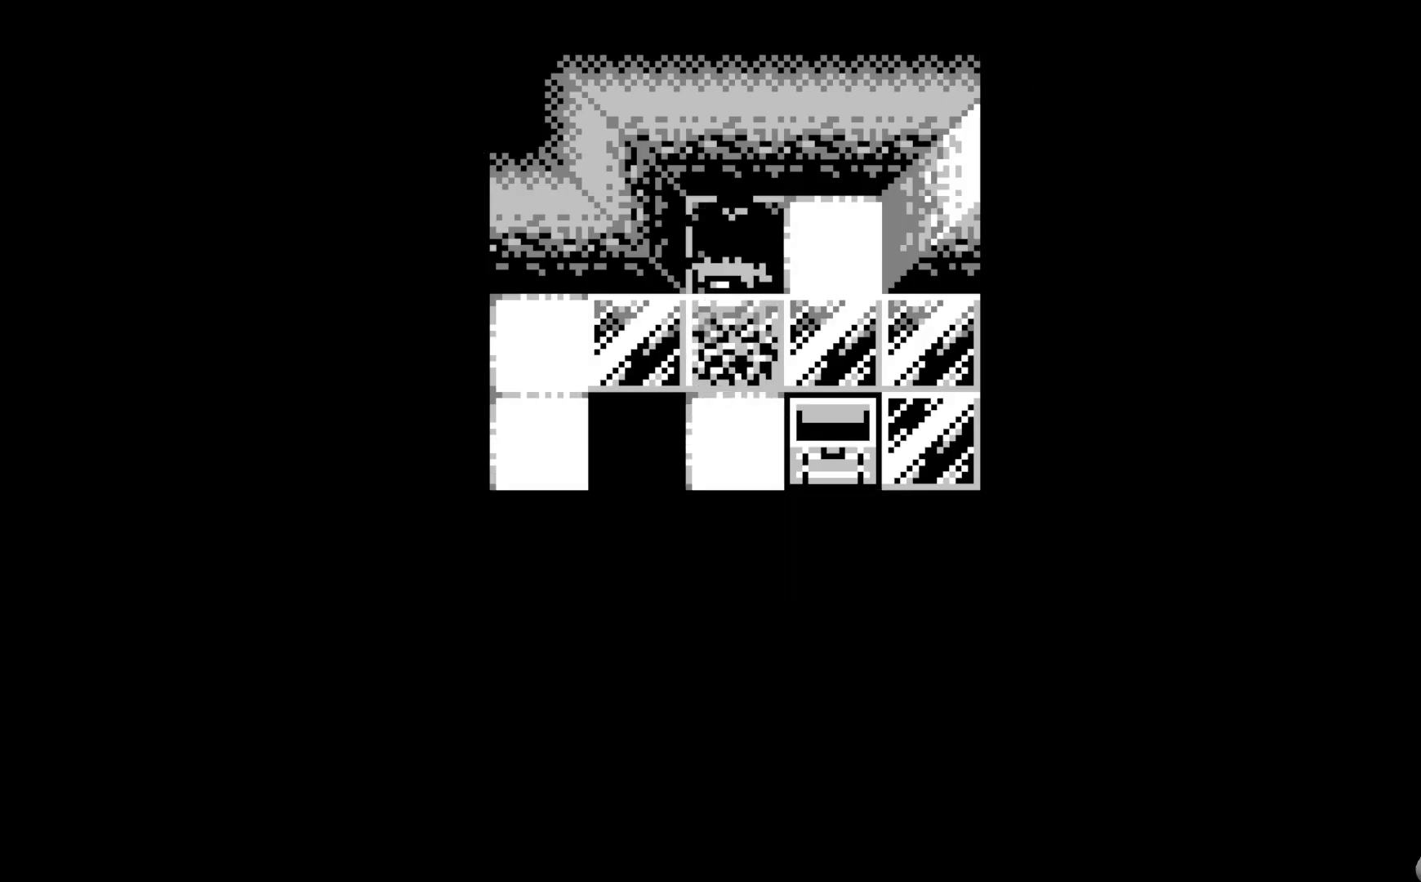
{"buttons": [], "left_stick": "center", "events": []}
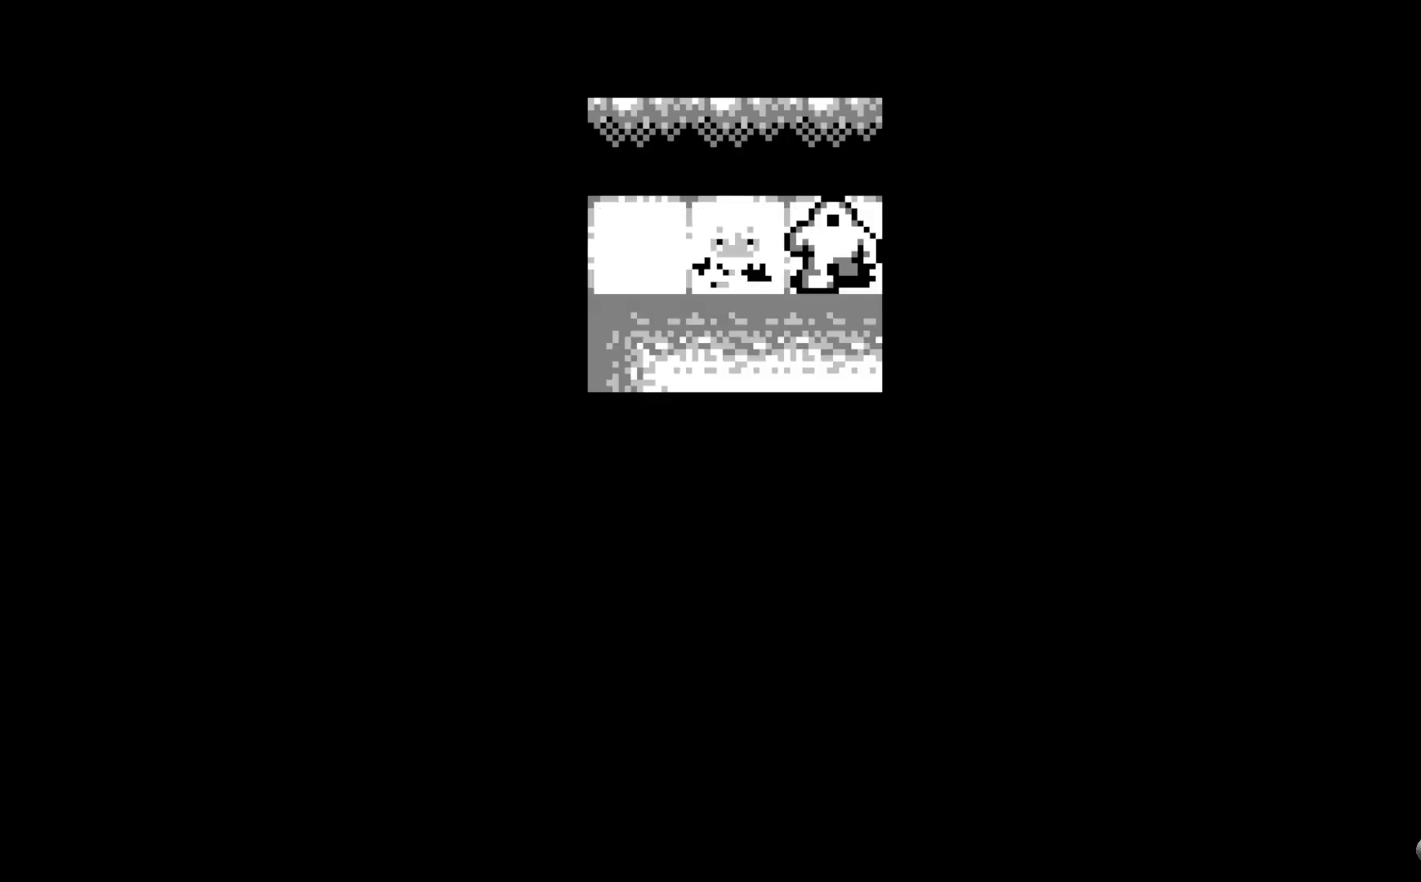
{"buttons": [], "left_stick": "center", "events": []}
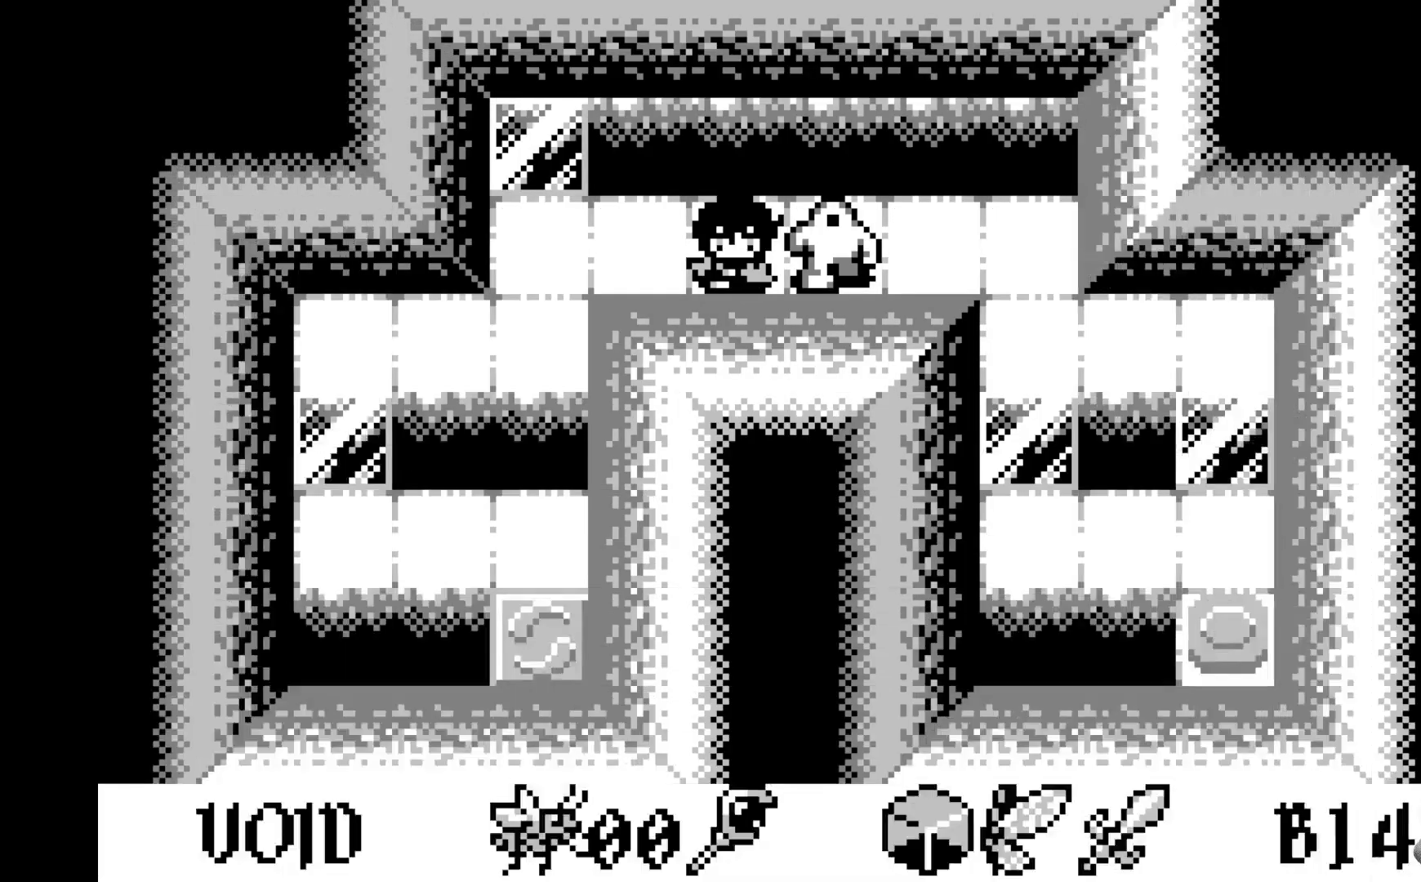
{"buttons": [], "left_stick": "center", "events": []}
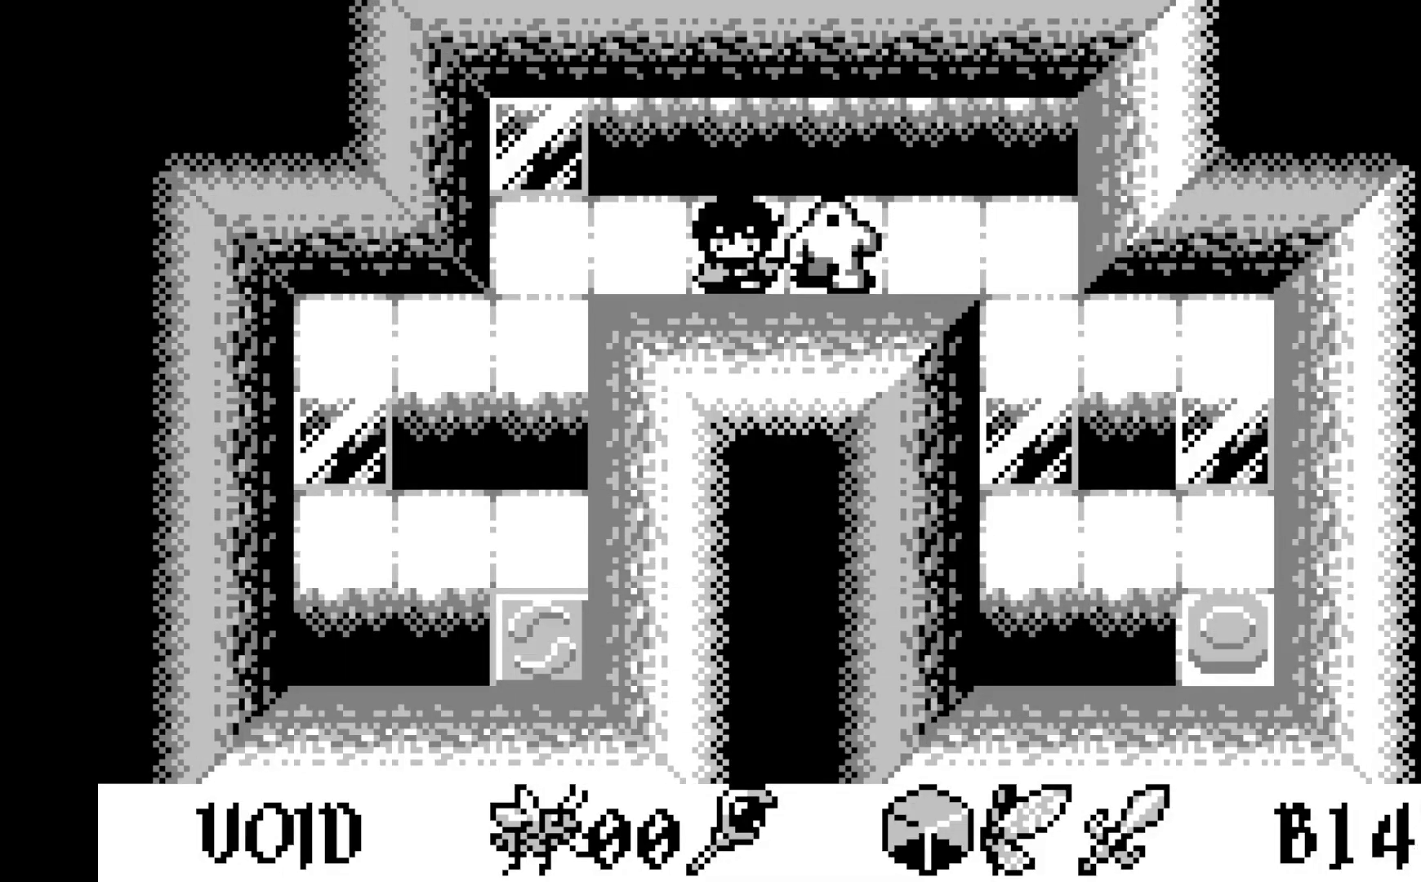
{"buttons": ["DPAD_LEFT"], "left_stick": "center", "events": [[417, "DPAD_LEFT", "down"]]}
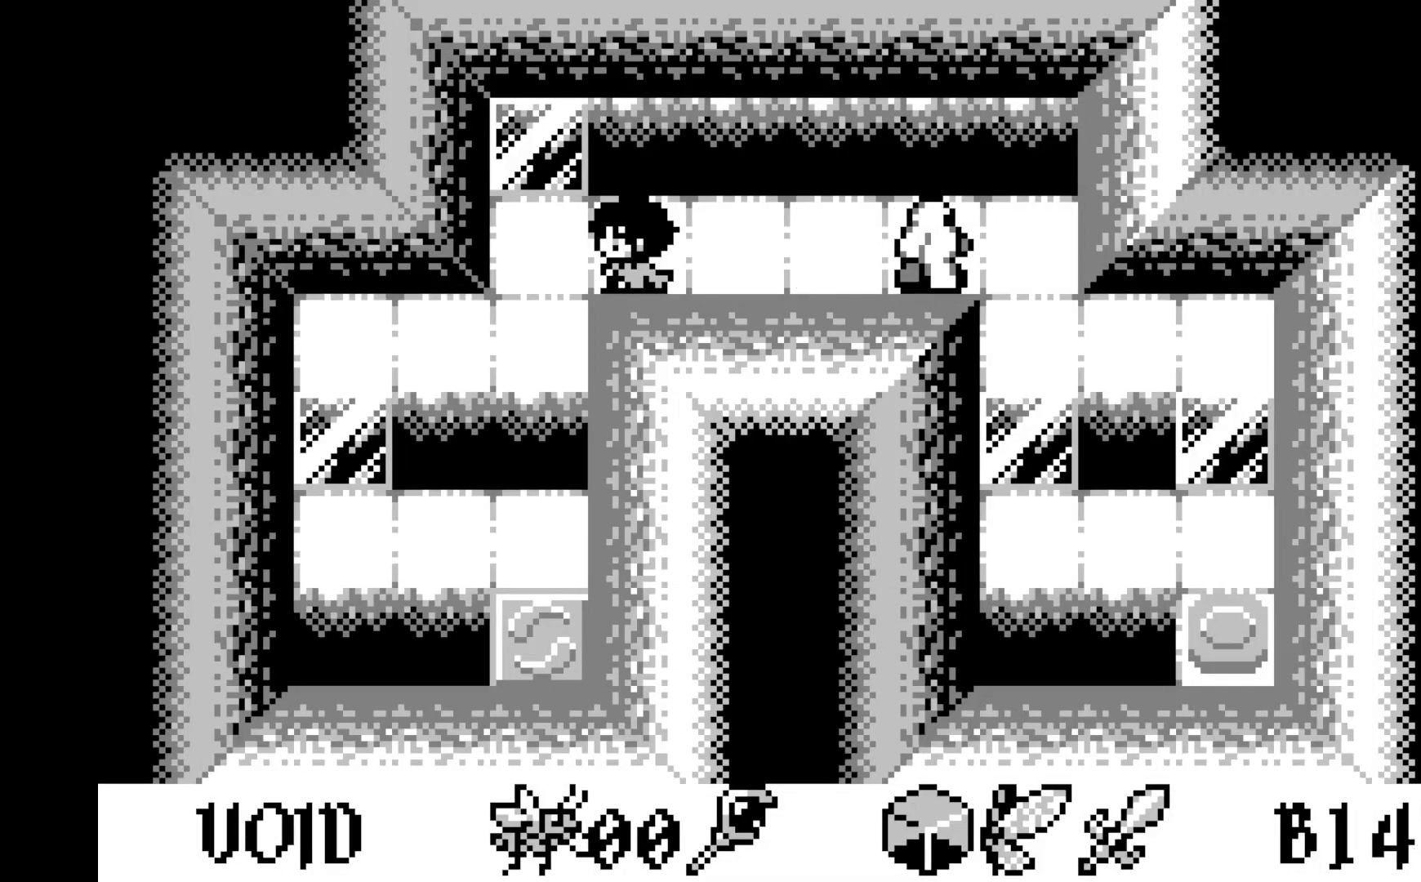
{"buttons": [], "left_stick": "center", "events": [[50, "DPAD_LEFT", "up"], [350, "DPAD_LEFT", "down"], [433, "DPAD_LEFT", "up"]]}
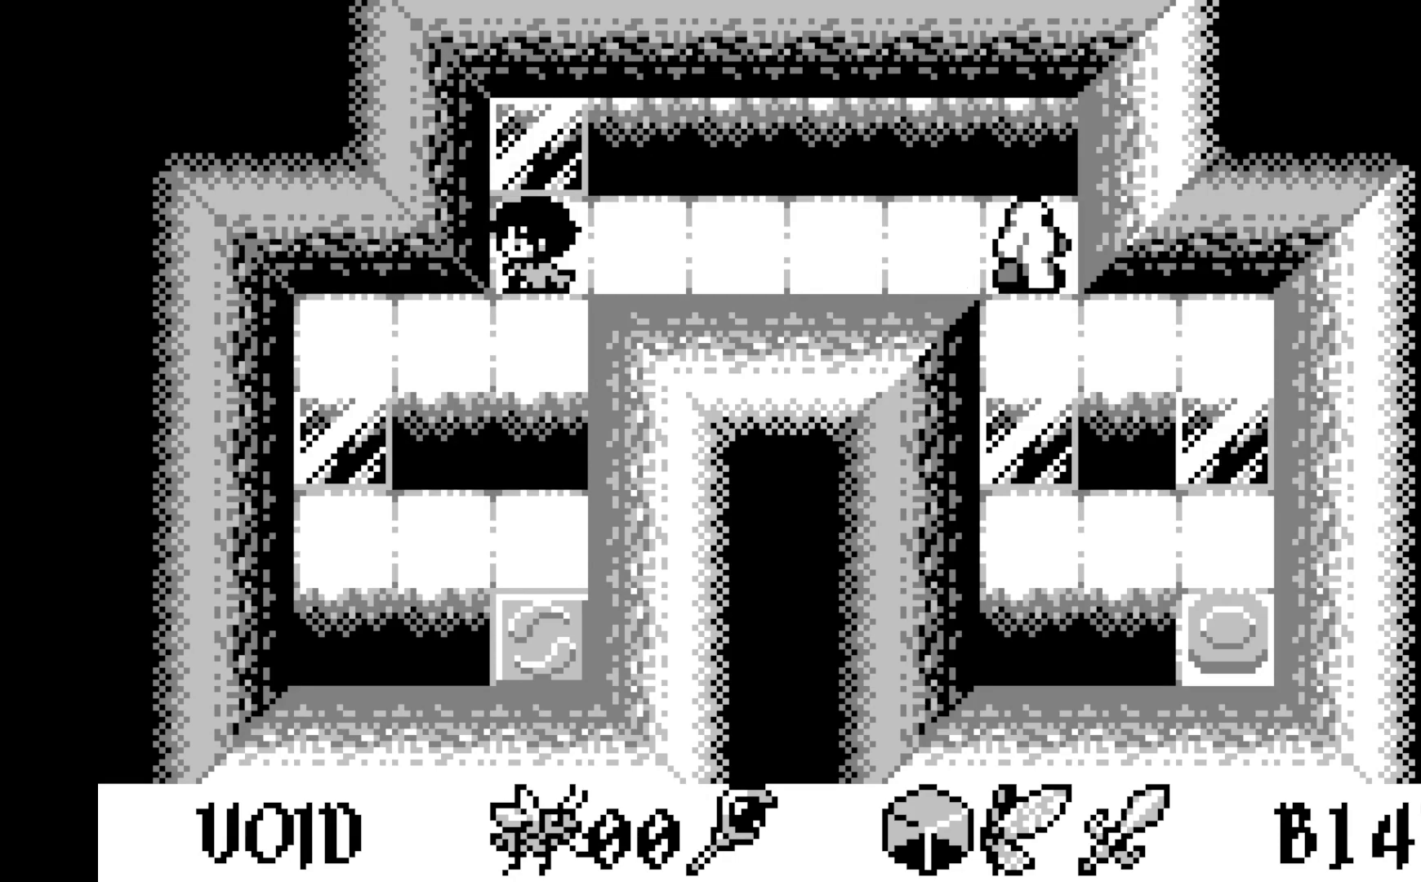
{"buttons": [], "left_stick": "center", "events": []}
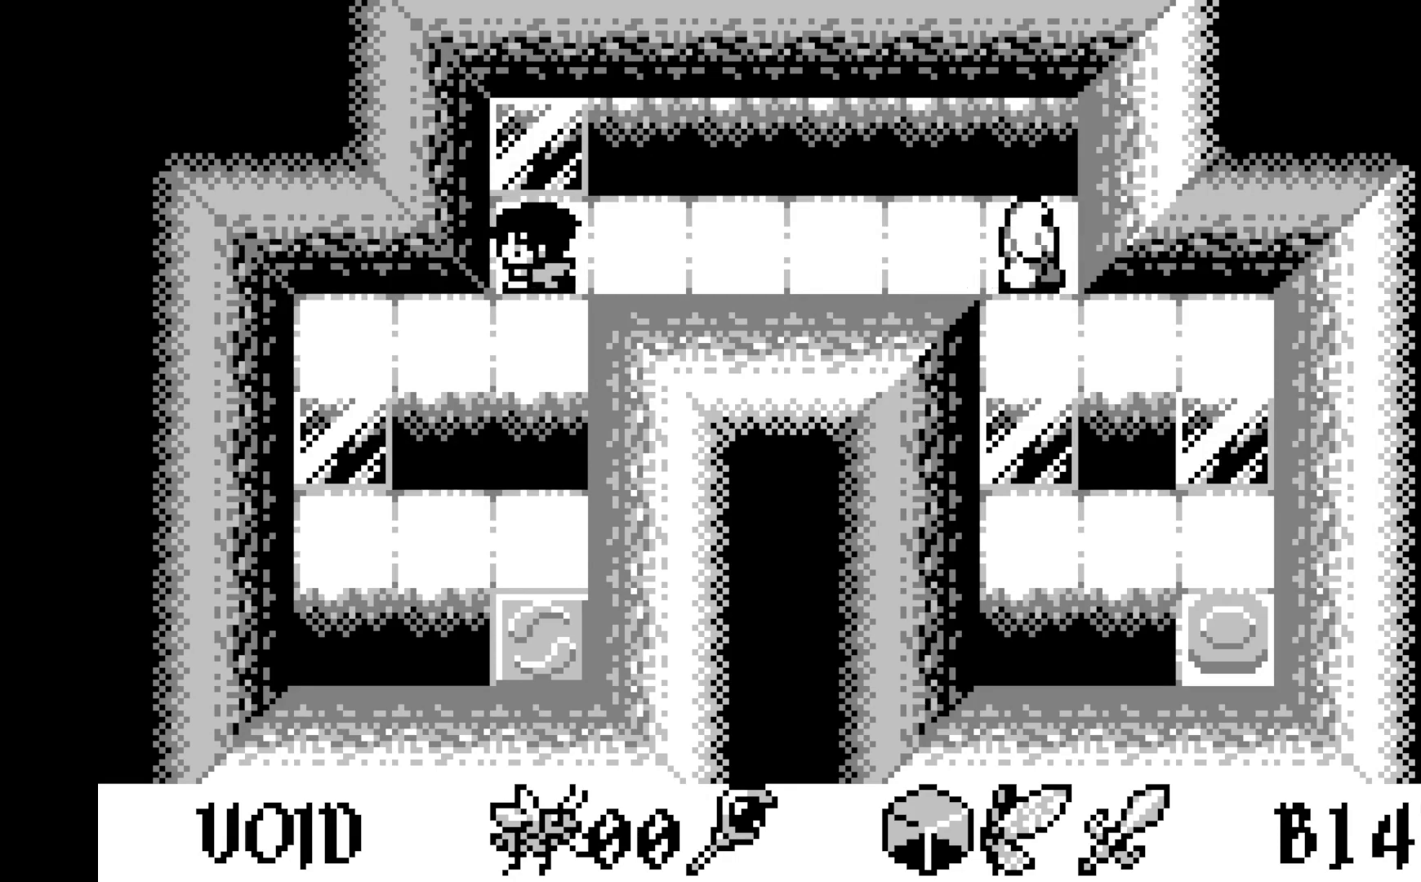
{"buttons": [], "left_stick": "center", "events": [[333, "DPAD_DOWN", "down"], [417, "DPAD_DOWN", "up"]]}
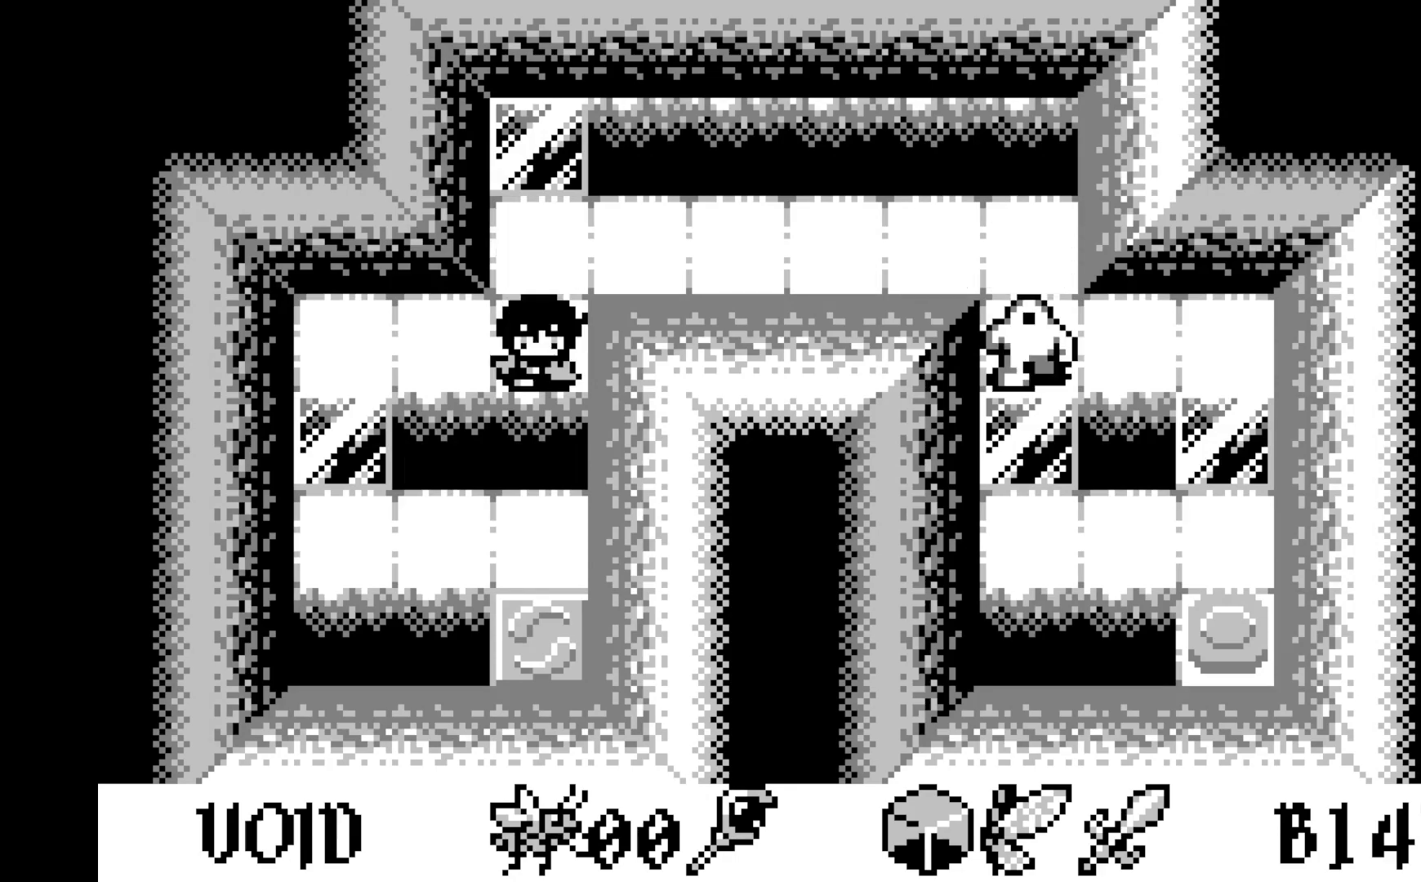
{"buttons": ["DPAD_DOWN"], "left_stick": "center", "events": [[167, "DPAD_DOWN", "down"], [267, "DPAD_DOWN", "up"], [467, "DPAD_DOWN", "down"]]}
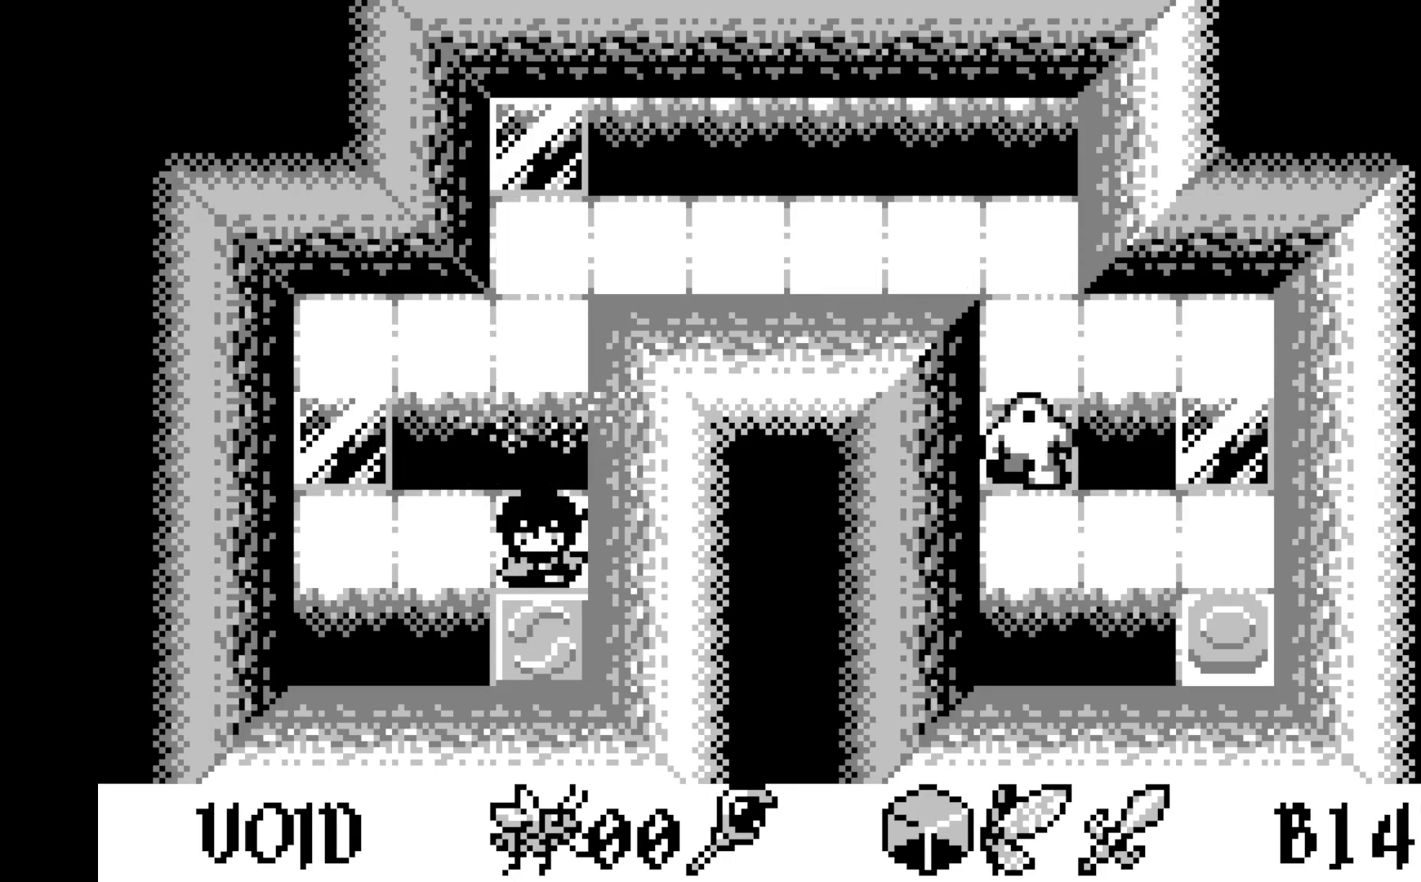
{"buttons": [], "left_stick": "center", "events": [[67, "DPAD_DOWN", "up"], [200, "A", "down"], [400, "A", "up"]]}
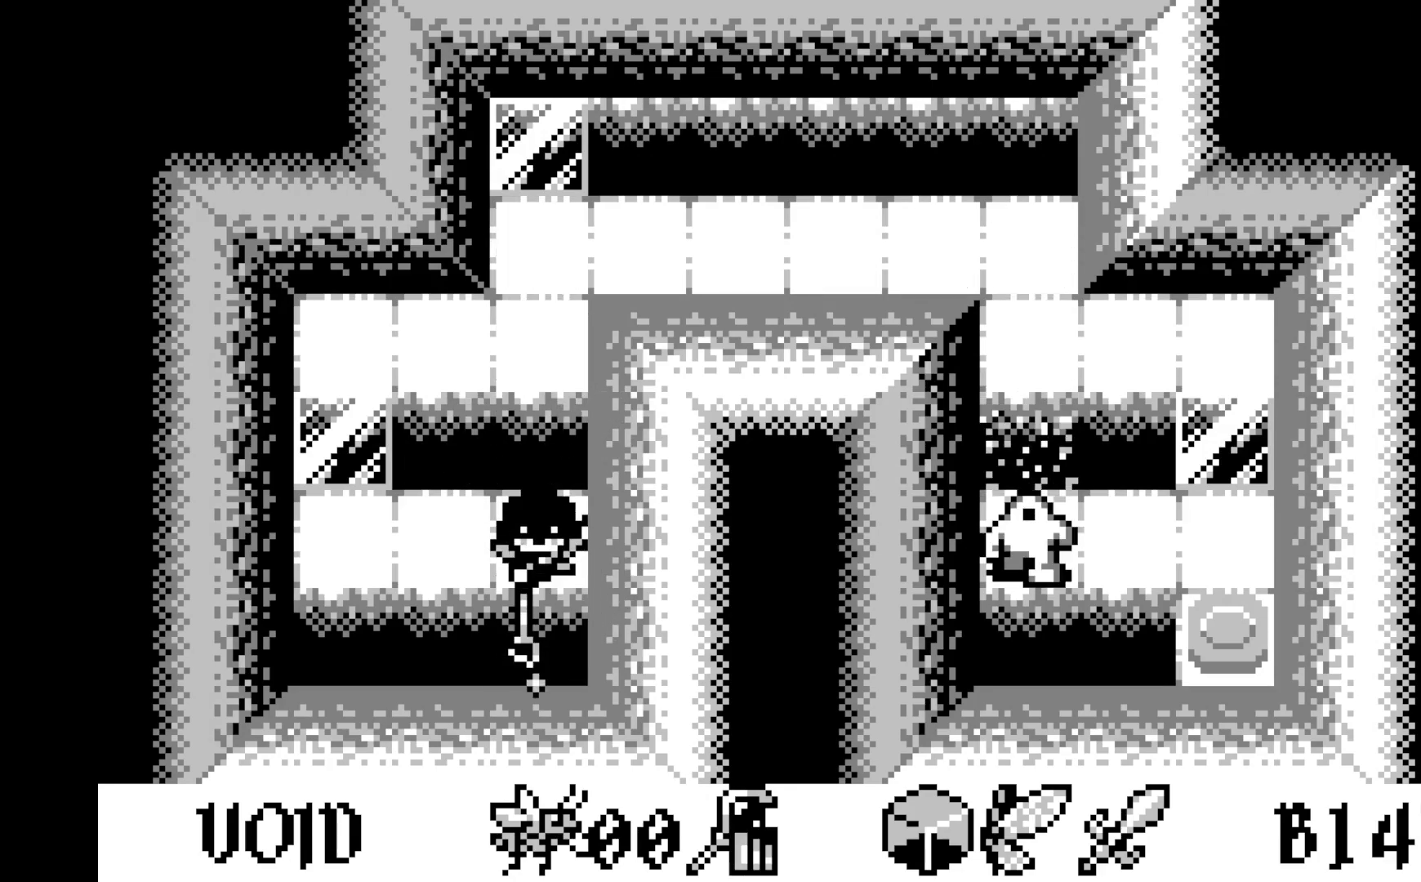
{"buttons": [], "left_stick": "center", "events": [[300, "DPAD_LEFT", "down"], [383, "DPAD_LEFT", "up"]]}
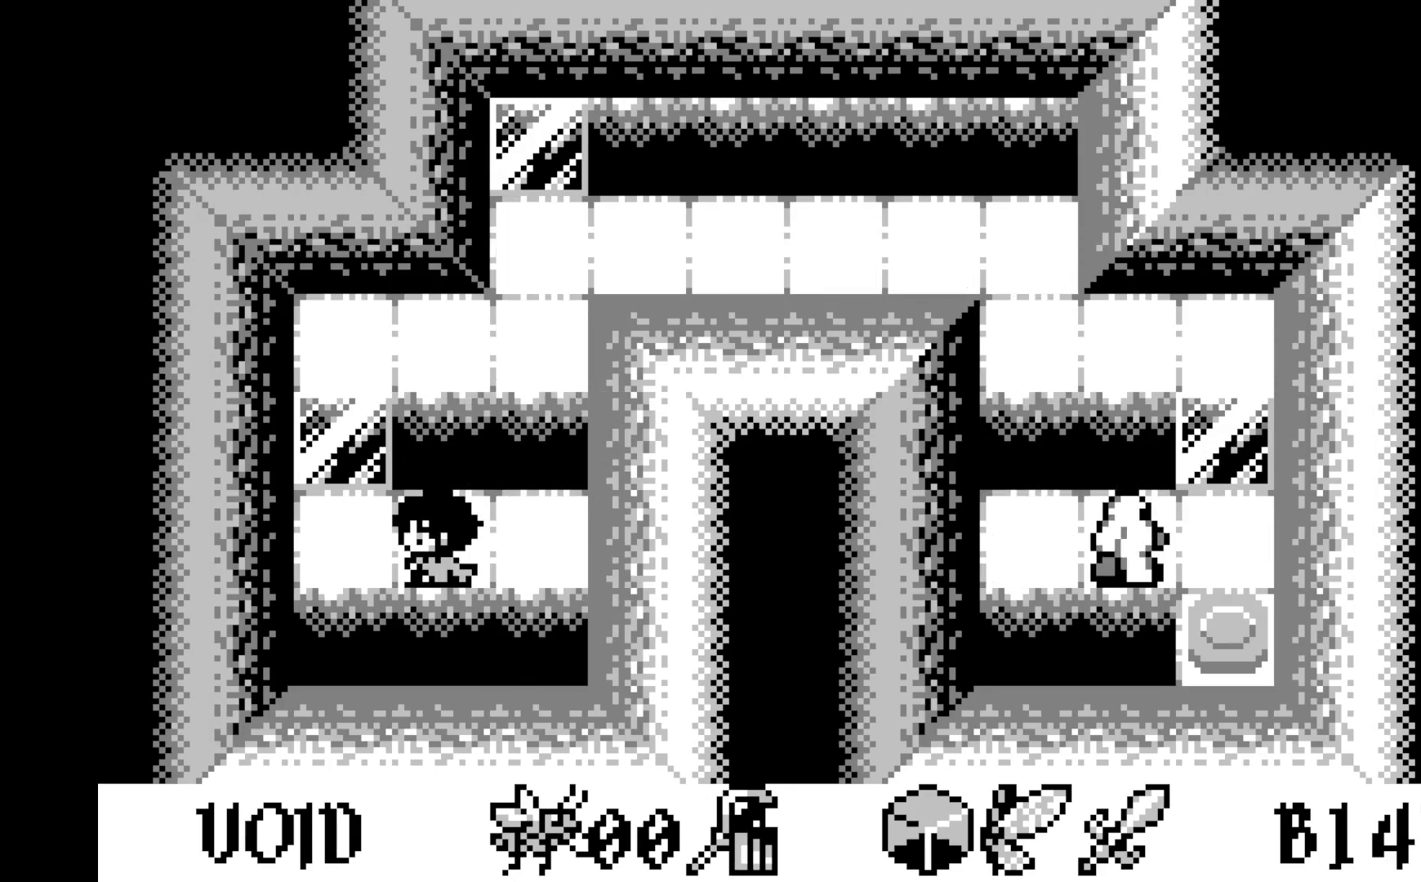
{"buttons": [], "left_stick": "center", "events": [[17, "DPAD_LEFT", "down"], [117, "DPAD_LEFT", "up"], [350, "DPAD_UP", "down"], [433, "DPAD_UP", "up"]]}
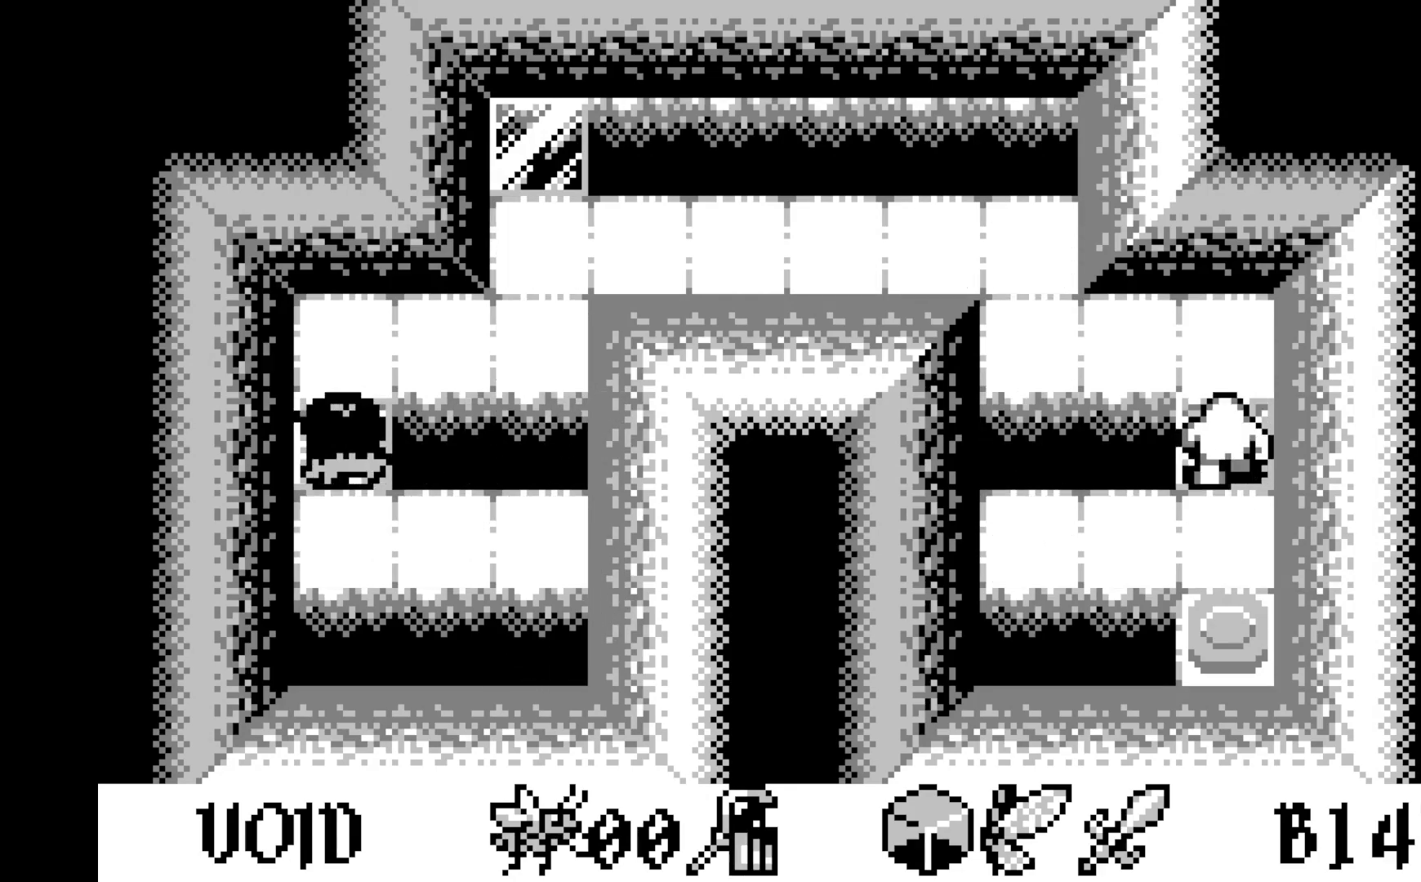
{"buttons": [], "left_stick": "center", "events": [[150, "DPAD_DOWN", "down"], [250, "DPAD_DOWN", "up"]]}
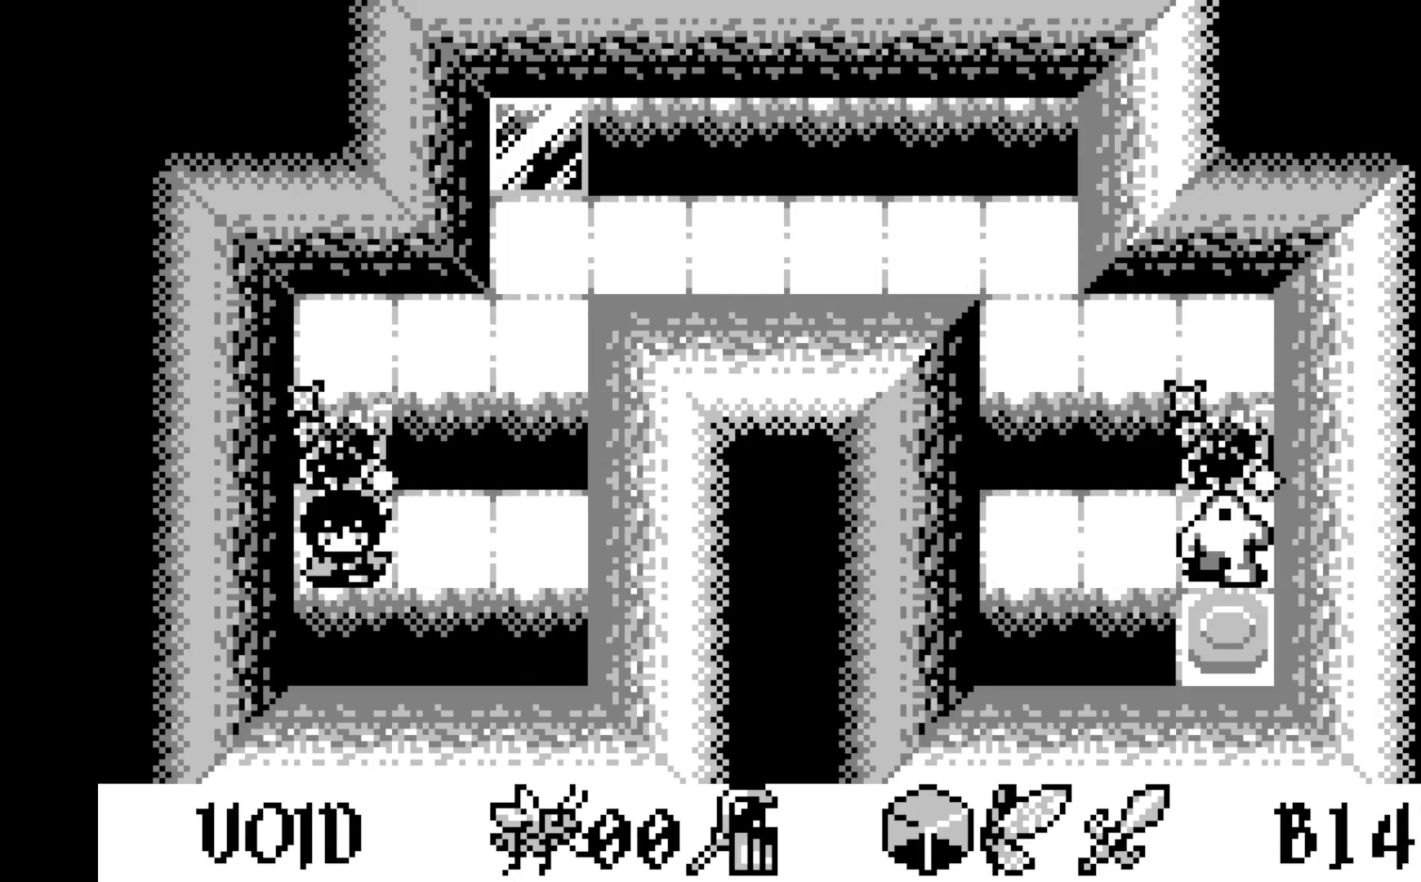
{"buttons": [], "left_stick": "center", "events": [[50, "A", "down"], [233, "A", "up"]]}
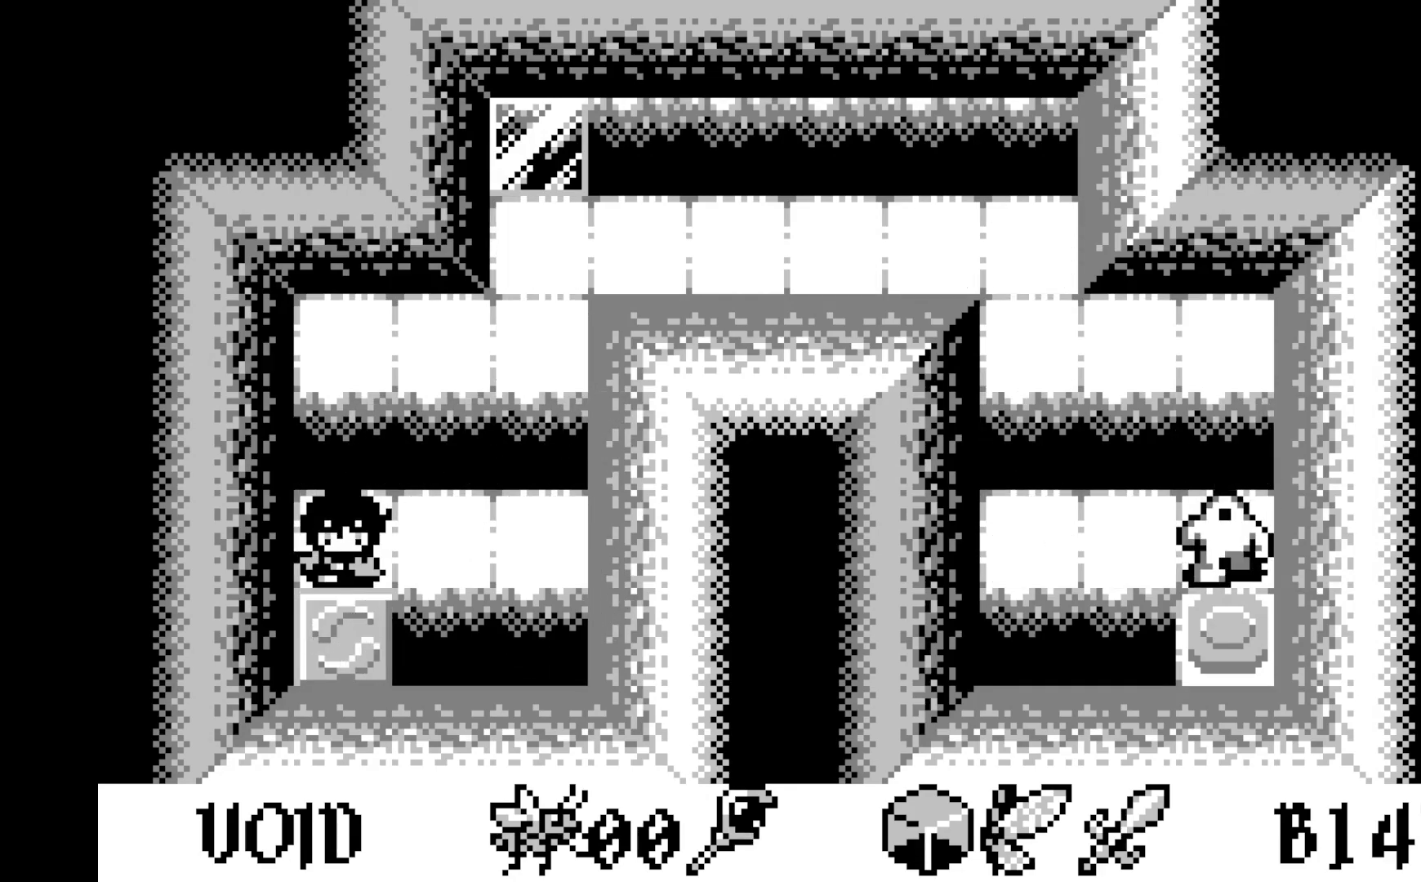
{"buttons": [], "left_stick": "center", "events": [[67, "DPAD_DOWN", "down"], [183, "DPAD_DOWN", "up"]]}